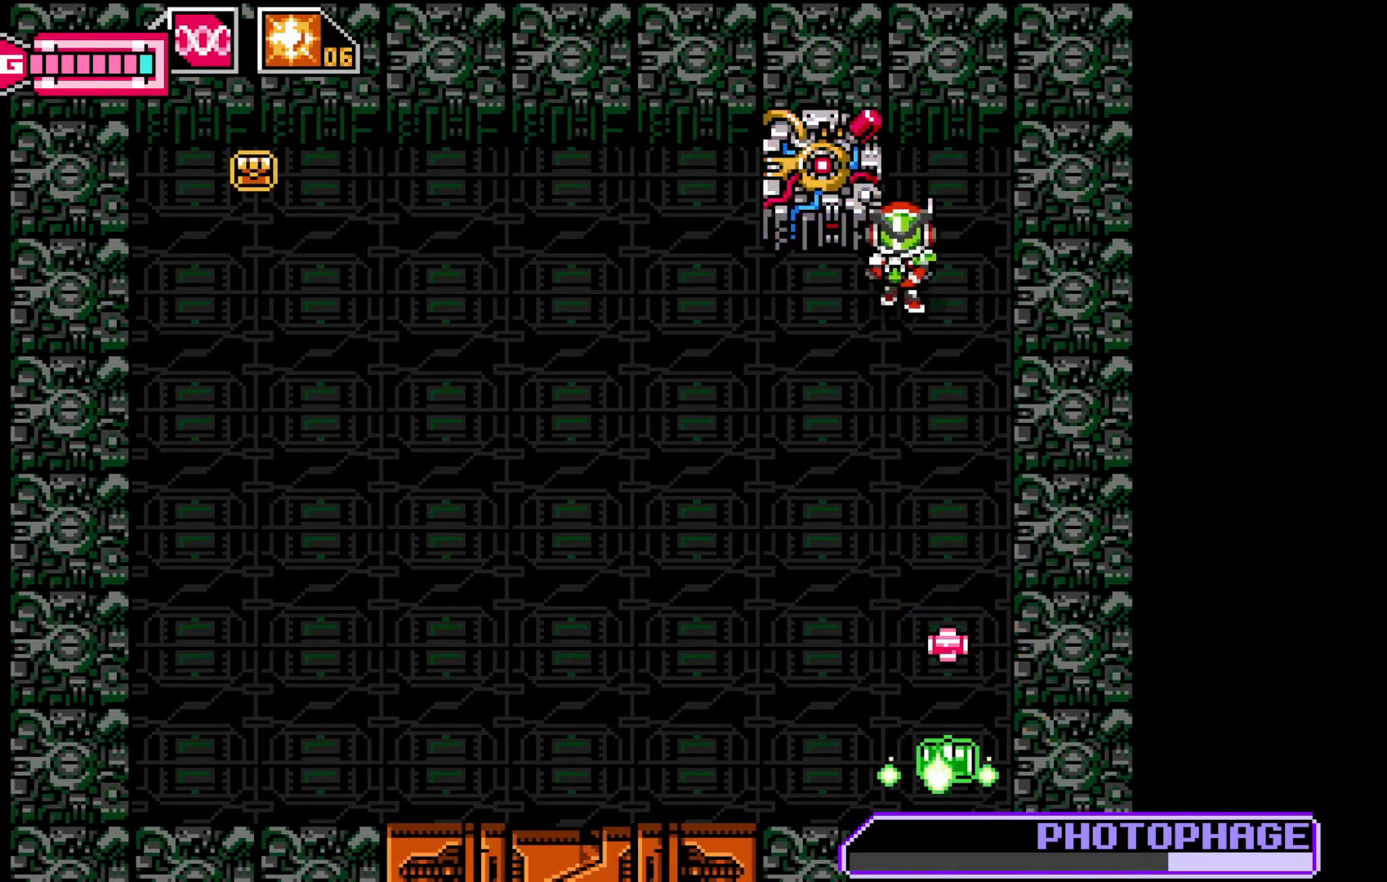
Gameplay with a controller (Xbox layout); each line is a JSON object with the inputs held at the frame after it. "events" lists button and stick changes between this image and that frame as [ms after this image, input, new state], when the widget could be followed in between. Not read: HOME L3 R1 R3 right_stick.
{"buttons": ["X"], "left_stick": "down", "events": [[17, "left_stick", "down-right"], [250, "left_stick", "up-left"], [317, "X", "down"], [367, "X", "up"], [417, "left_stick", "down"], [467, "X", "down"]]}
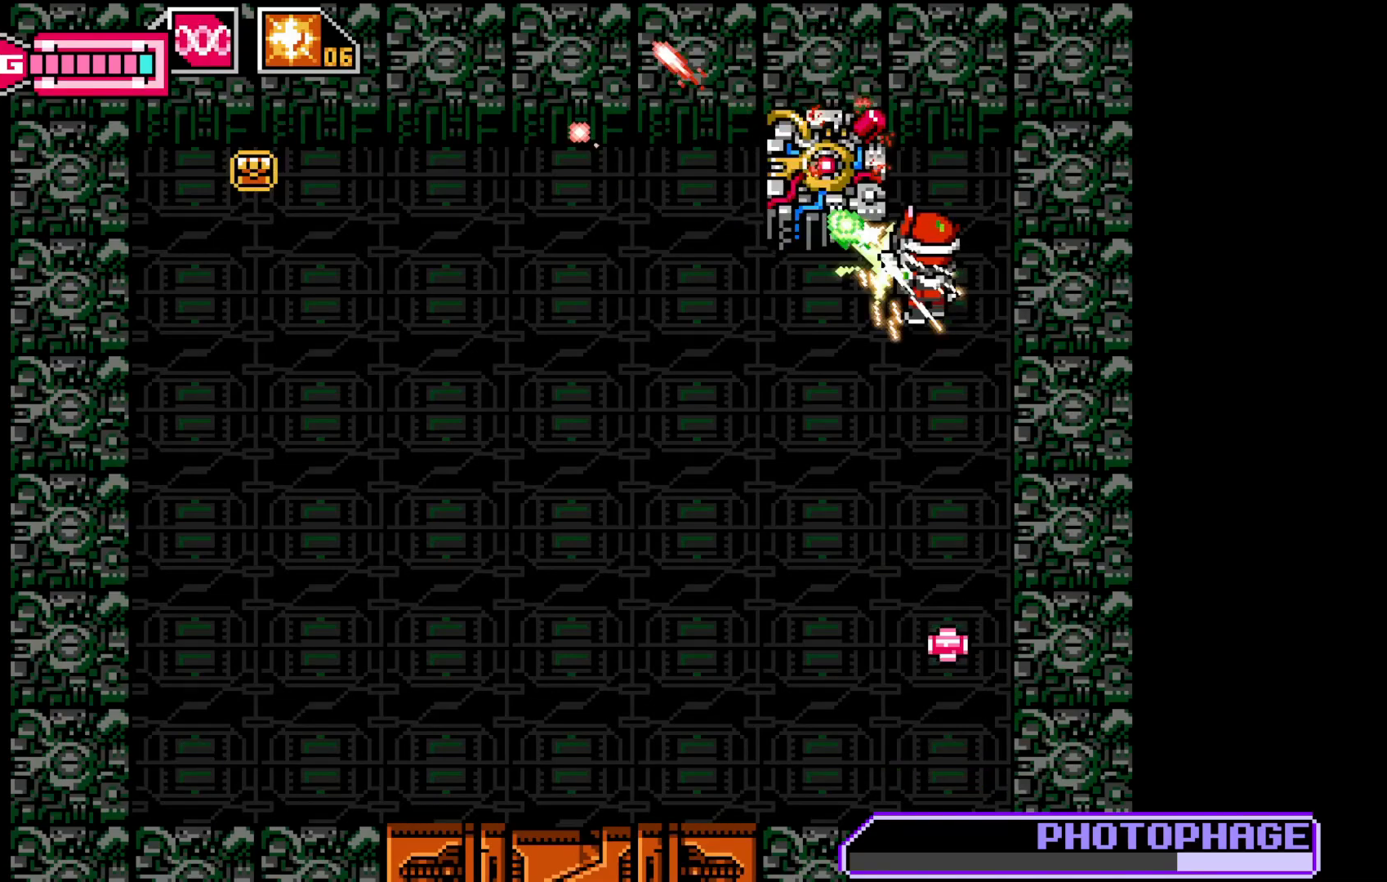
{"buttons": ["B"], "left_stick": "center", "events": [[50, "X", "up"], [117, "X", "down"], [200, "X", "up"], [200, "left_stick", "up-right"], [250, "X", "down"], [317, "X", "up"], [367, "left_stick", "center"], [417, "B", "down"]]}
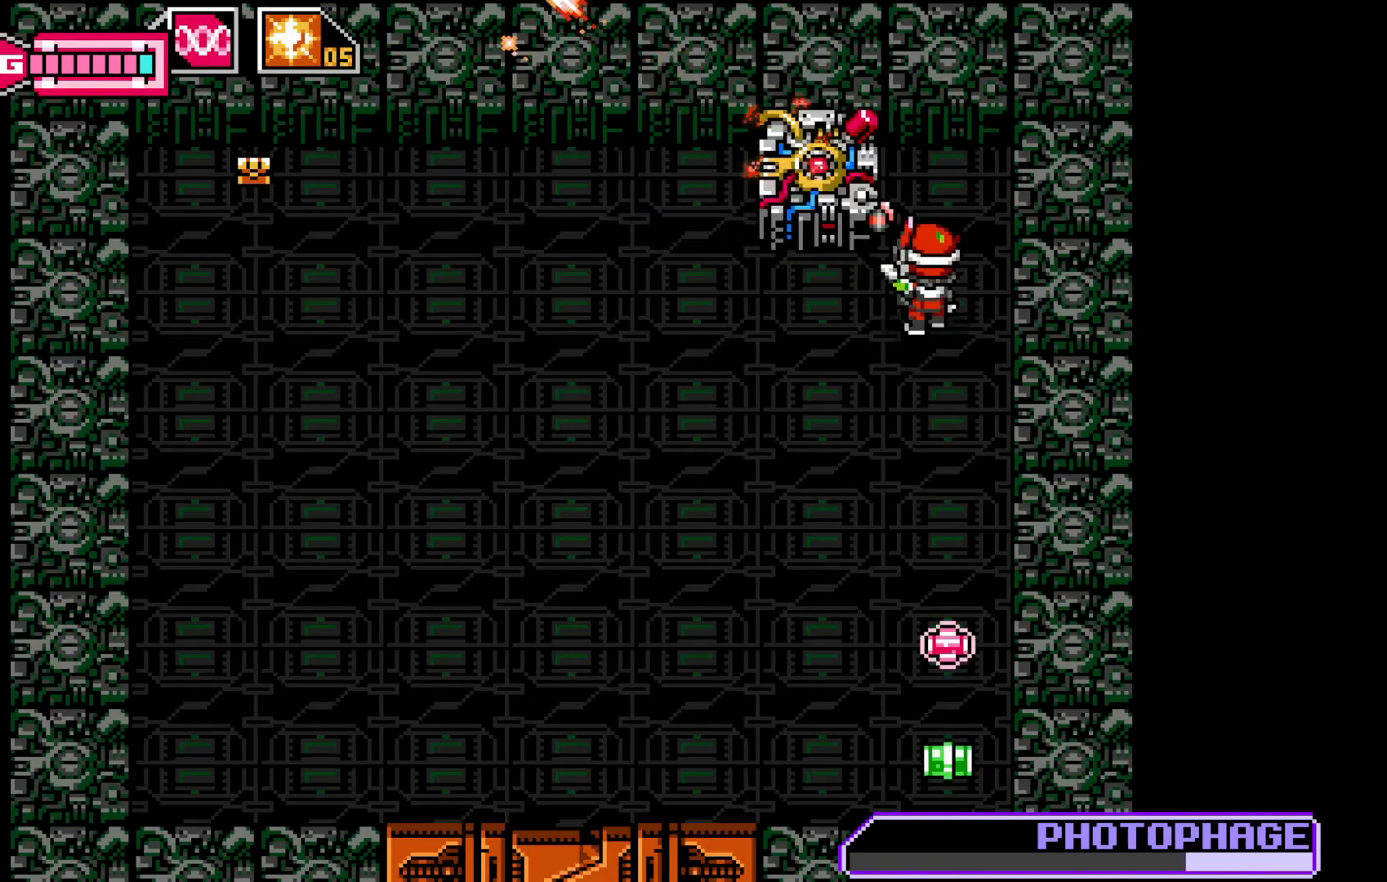
{"buttons": [], "left_stick": "center", "events": [[17, "B", "up"], [67, "X", "down"], [167, "X", "up"], [250, "X", "down"], [317, "X", "up"], [400, "X", "down"], [467, "X", "up"]]}
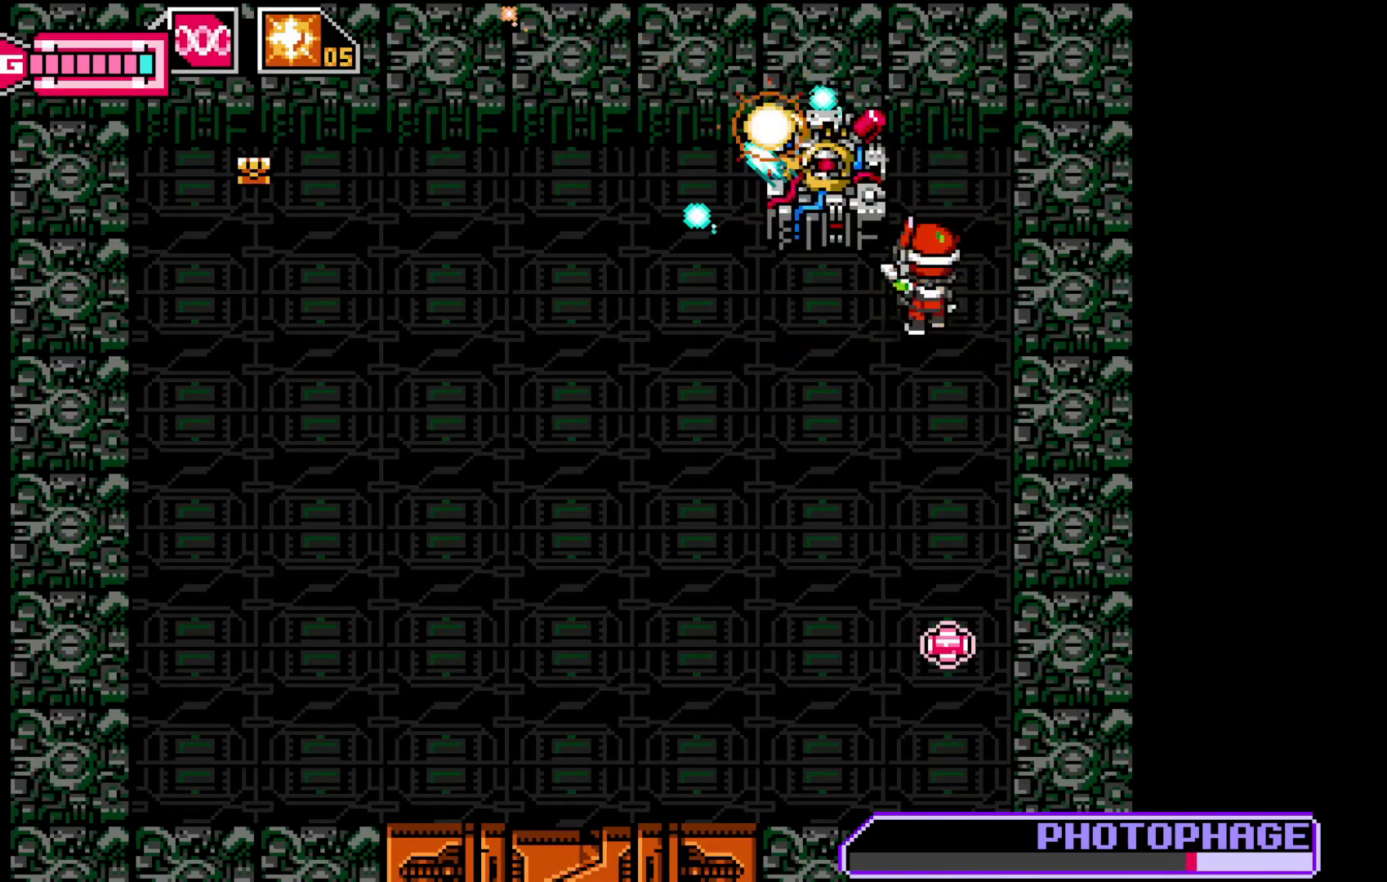
{"buttons": [], "left_stick": "left", "events": [[67, "X", "down"], [150, "X", "up"], [200, "left_stick", "left"], [217, "X", "down"], [300, "X", "up"], [367, "X", "down"], [400, "left_stick", "center"], [467, "X", "up"], [467, "left_stick", "left"]]}
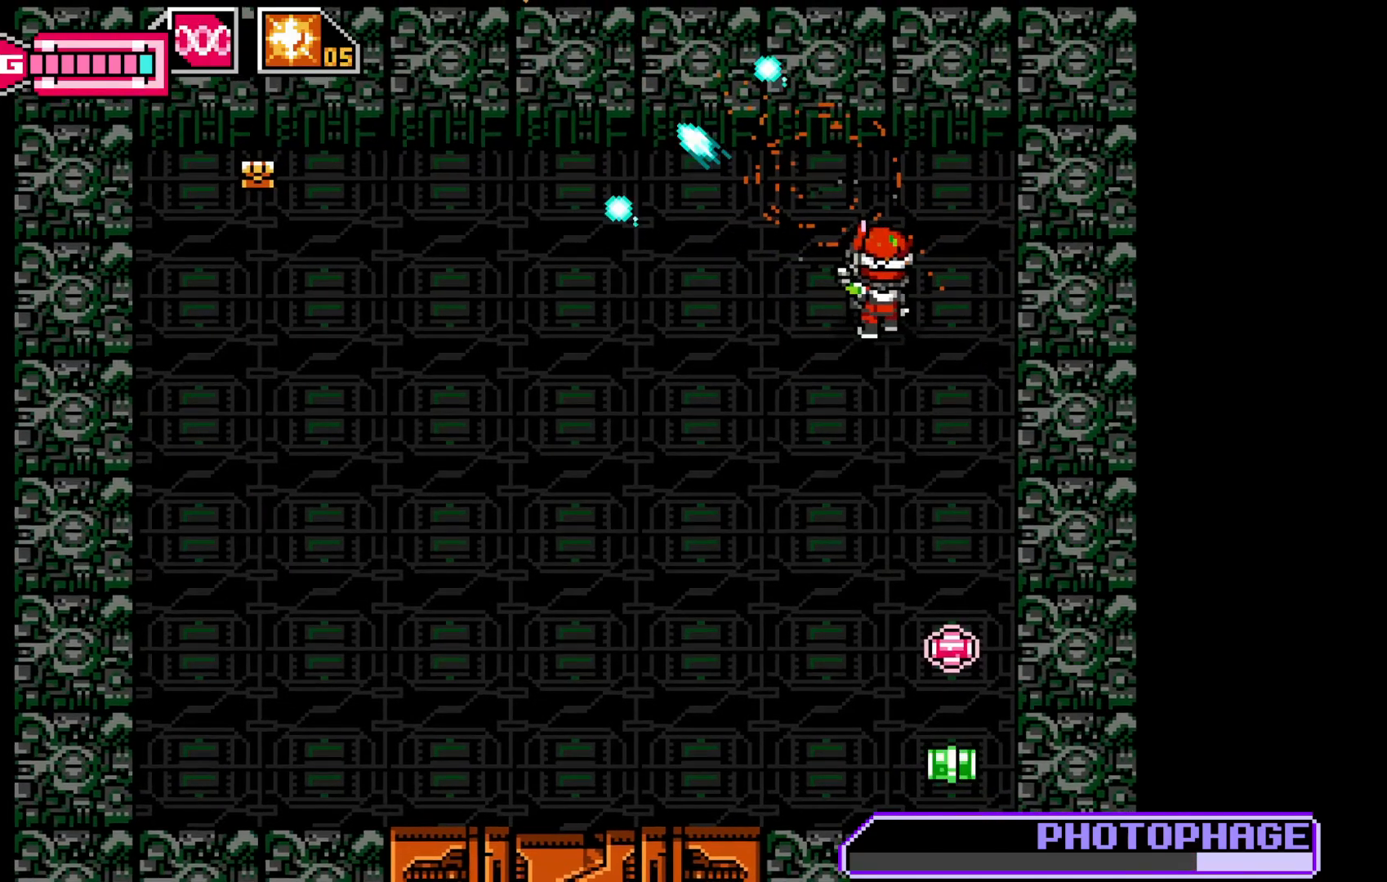
{"buttons": ["X"], "left_stick": "down-left", "events": [[100, "left_stick", "down-left"], [267, "X", "down"], [317, "X", "up"], [400, "X", "down"]]}
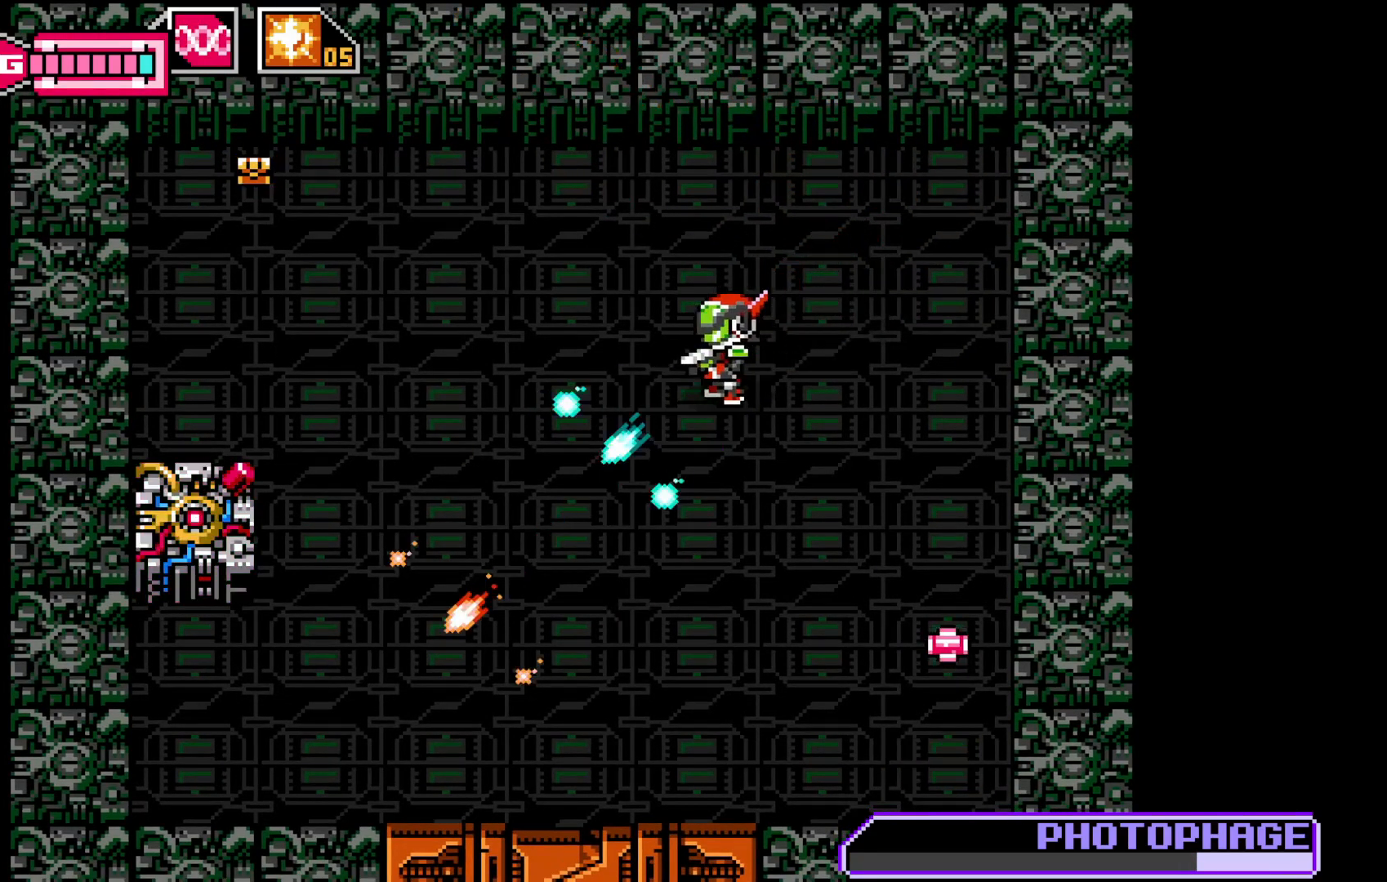
{"buttons": [], "left_stick": "down-left", "events": [[17, "X", "up"], [17, "left_stick", "left"], [67, "X", "down"], [167, "X", "up"], [250, "X", "down"], [317, "X", "up"], [400, "X", "down"], [400, "left_stick", "down-left"], [467, "X", "up"]]}
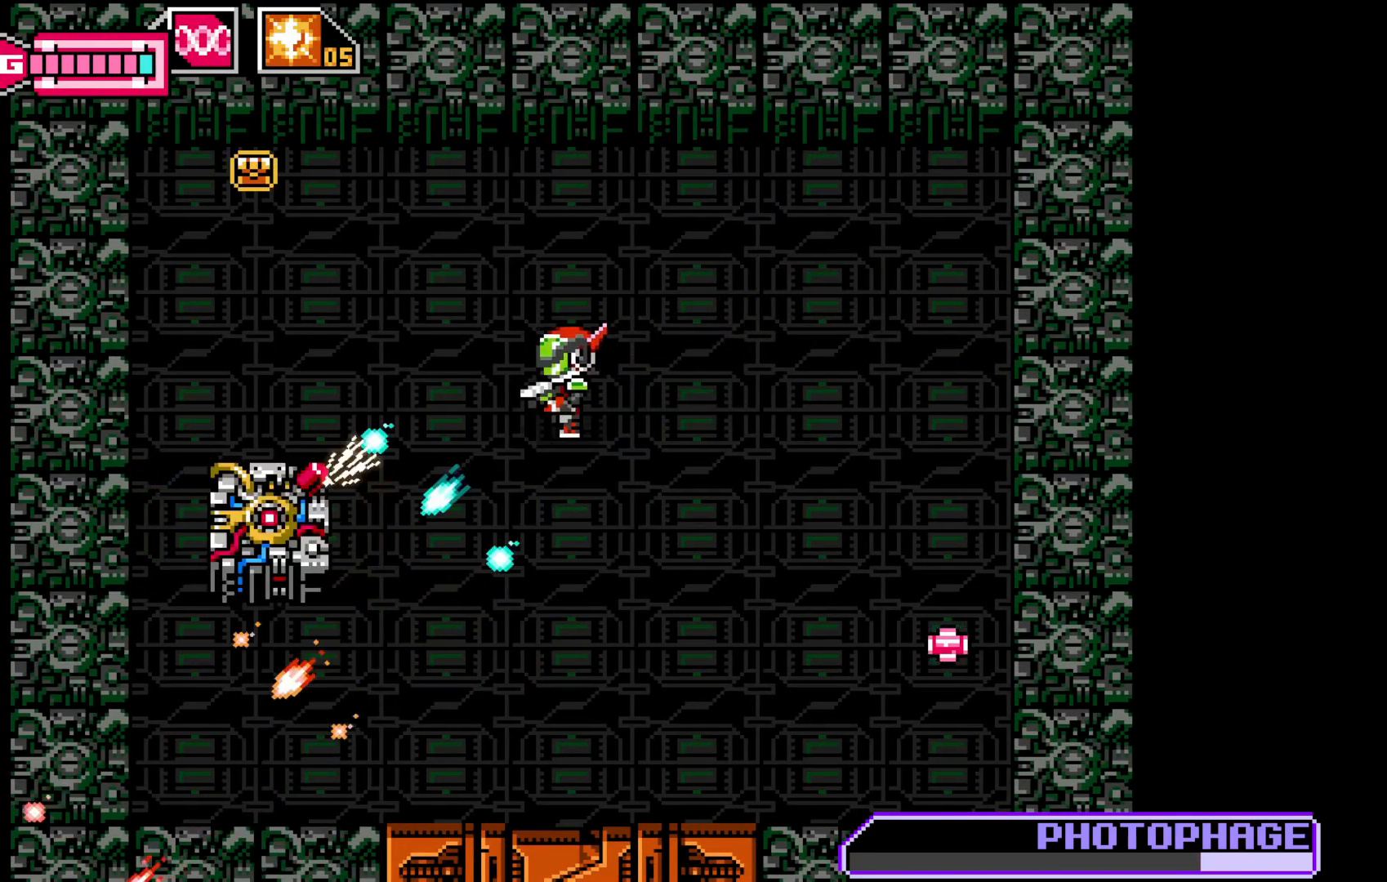
{"buttons": ["X"], "left_stick": "right", "events": [[50, "X", "down"], [67, "left_stick", "left"], [117, "X", "up"], [167, "X", "down"], [250, "left_stick", "down-left"], [267, "X", "up"], [300, "B", "down"], [317, "B", "up"], [350, "B", "down"], [417, "left_stick", "center"], [450, "B", "up"], [467, "left_stick", "right"], [500, "X", "down"]]}
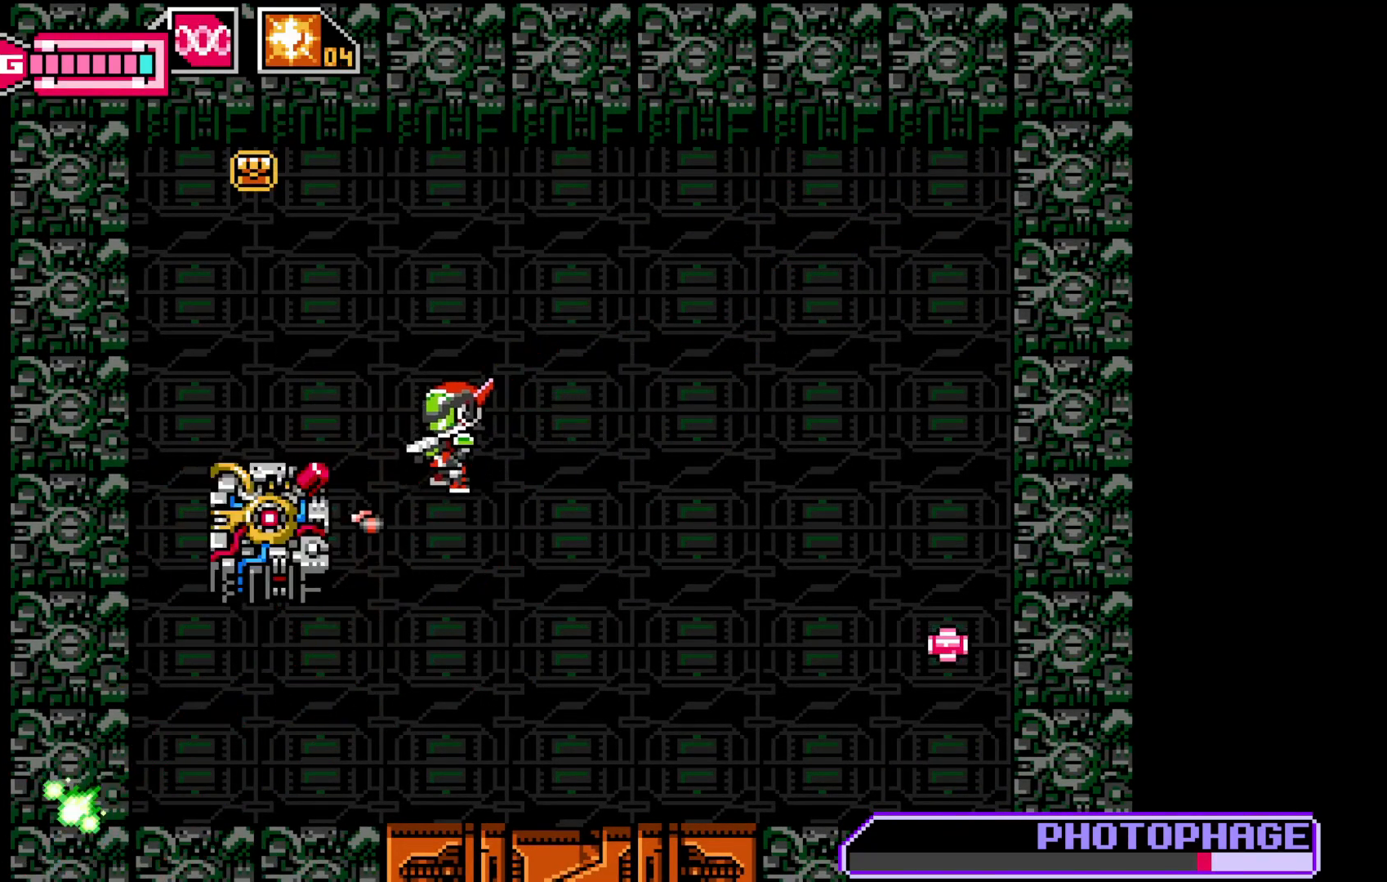
{"buttons": ["X"], "left_stick": "left", "events": [[67, "left_stick", "up-right"], [100, "X", "up"], [167, "X", "down"], [167, "left_stick", "right"], [267, "X", "up"], [317, "X", "down"], [417, "X", "up"], [417, "left_stick", "up-left"], [467, "left_stick", "left"], [500, "X", "down"]]}
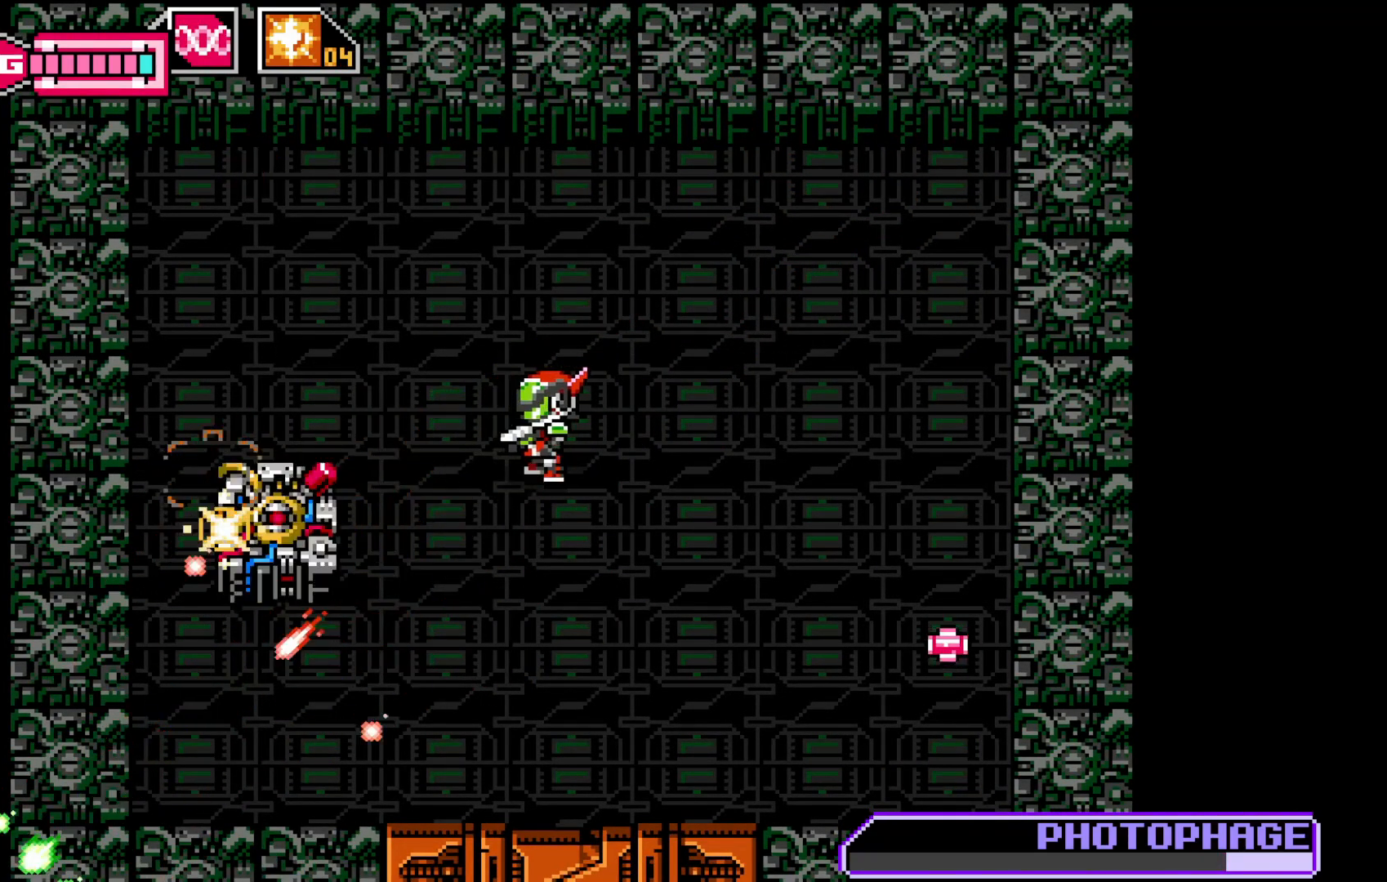
{"buttons": [], "left_stick": "down", "events": [[17, "left_stick", "down-left"], [67, "X", "up"], [150, "X", "down"], [217, "X", "up"], [367, "left_stick", "down"]]}
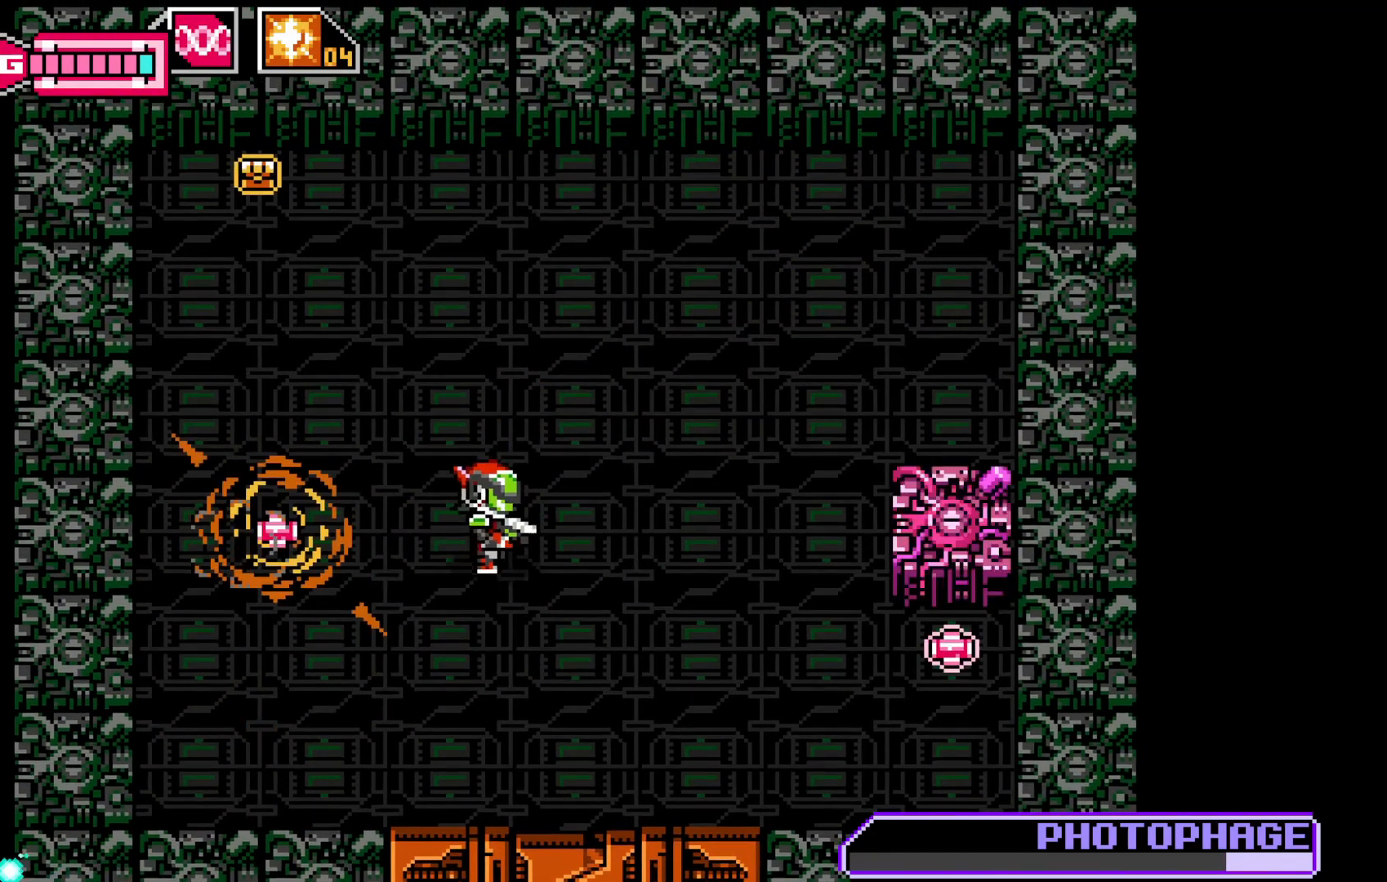
{"buttons": [], "left_stick": "up-left", "events": [[150, "left_stick", "right"], [217, "X", "down"], [267, "left_stick", "up-right"], [317, "X", "up"], [400, "X", "down"], [417, "left_stick", "up-left"], [467, "X", "up"]]}
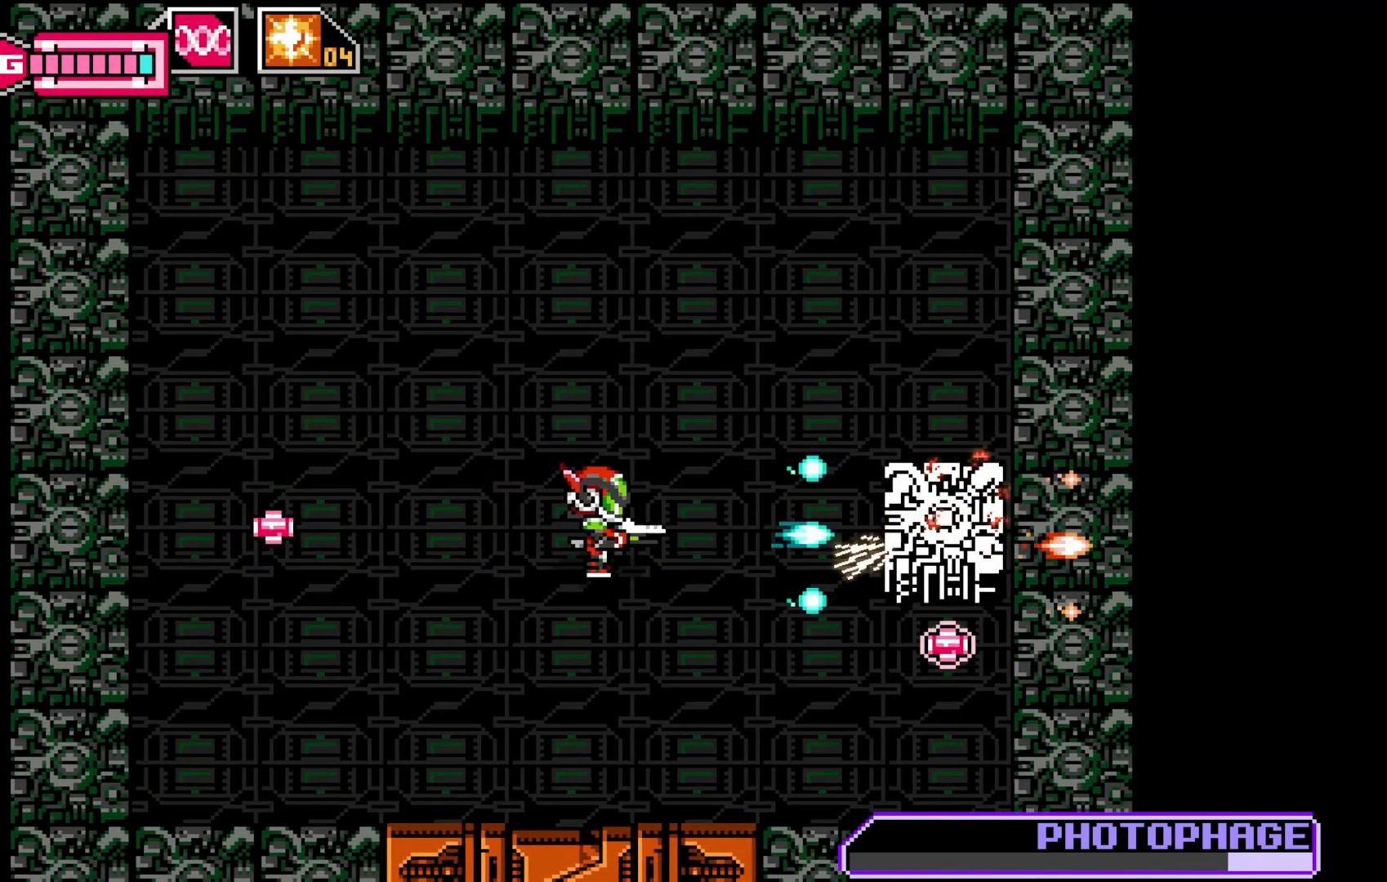
{"buttons": ["X"], "left_stick": "right", "events": [[17, "left_stick", "right"], [50, "X", "down"], [117, "X", "up"], [150, "left_stick", "center"], [200, "X", "down"], [267, "X", "up"], [317, "X", "down"], [350, "left_stick", "right"], [400, "X", "up"], [467, "X", "down"]]}
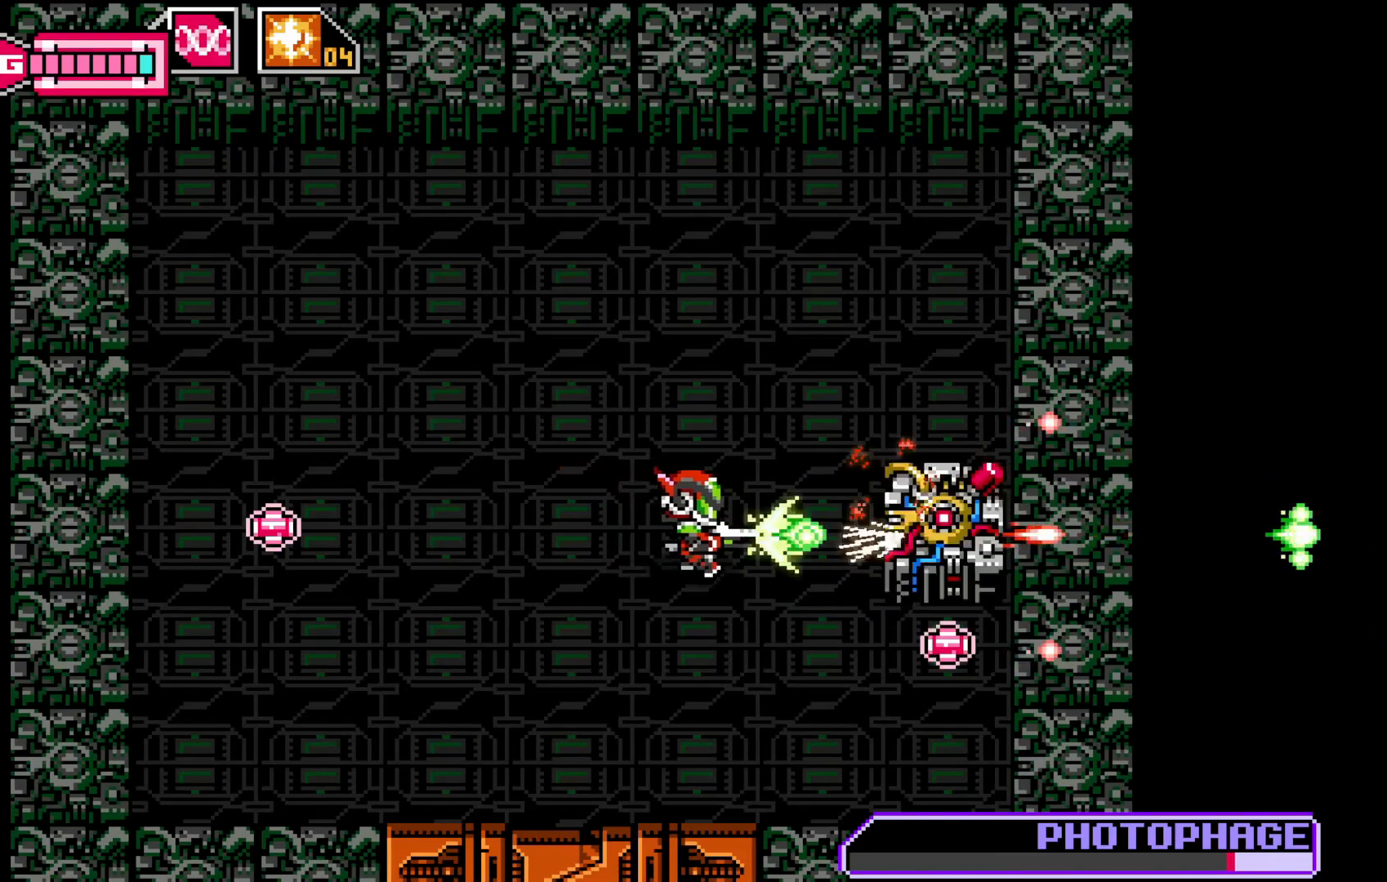
{"buttons": ["X"], "left_stick": "left", "events": [[17, "X", "up"], [117, "B", "down"], [217, "B", "up"], [217, "left_stick", "center"], [267, "X", "down"], [367, "X", "up"], [367, "left_stick", "left"], [450, "X", "down"]]}
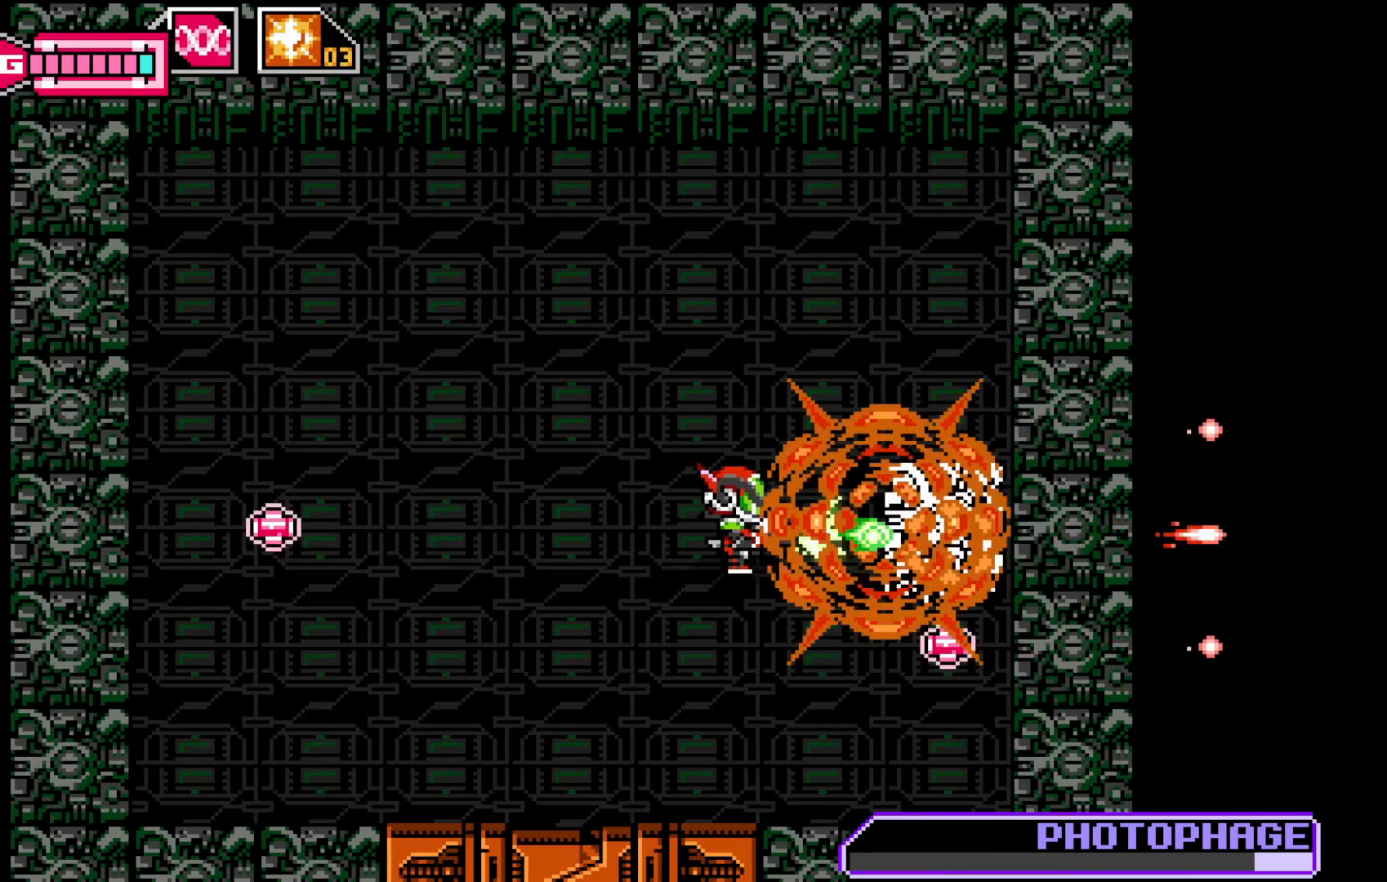
{"buttons": ["X"], "left_stick": "center", "events": [[50, "X", "up"], [117, "X", "down"], [150, "left_stick", "center"], [200, "X", "up"], [267, "X", "down"], [350, "X", "up"], [417, "X", "down"]]}
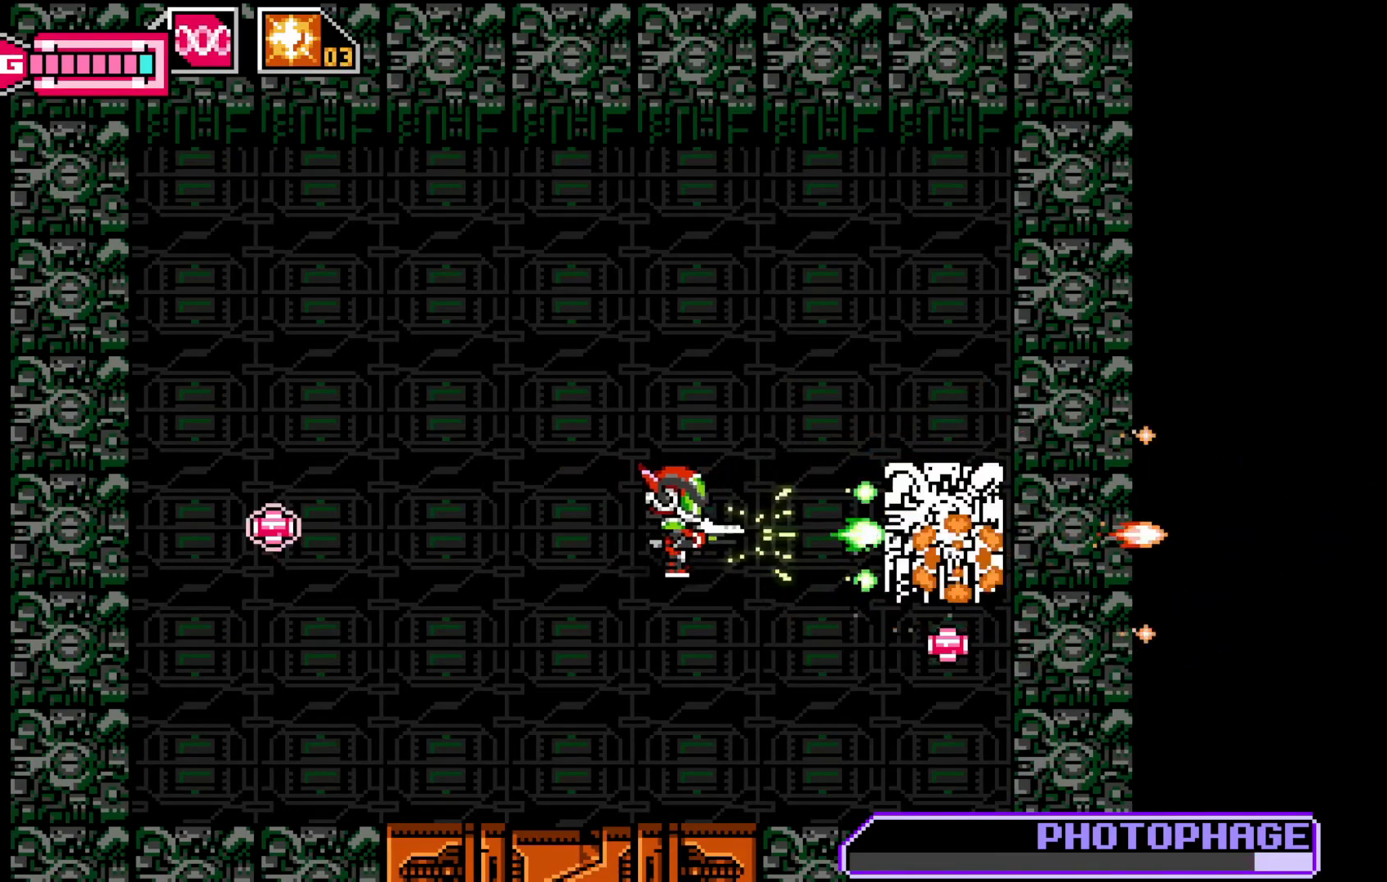
{"buttons": ["X"], "left_stick": "down-left", "events": [[17, "X", "up"], [67, "X", "down"], [167, "X", "up"], [217, "X", "down"], [267, "X", "up"], [317, "left_stick", "left"], [500, "X", "down"], [500, "left_stick", "down-left"]]}
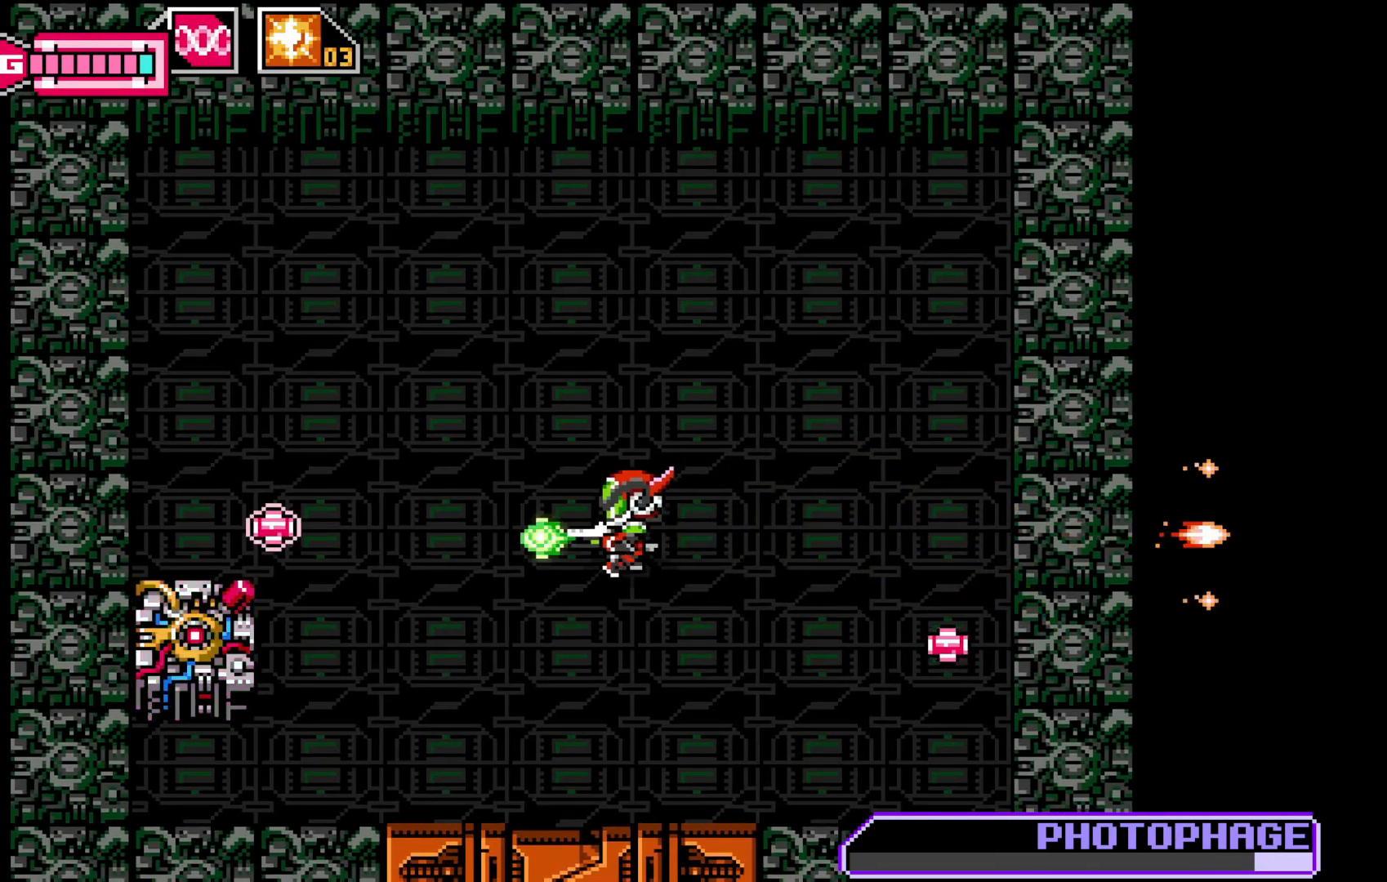
{"buttons": ["X"], "left_stick": "down-left", "events": [[67, "X", "up"], [150, "X", "down"], [217, "X", "up"], [300, "X", "down"], [367, "X", "up"], [450, "X", "down"]]}
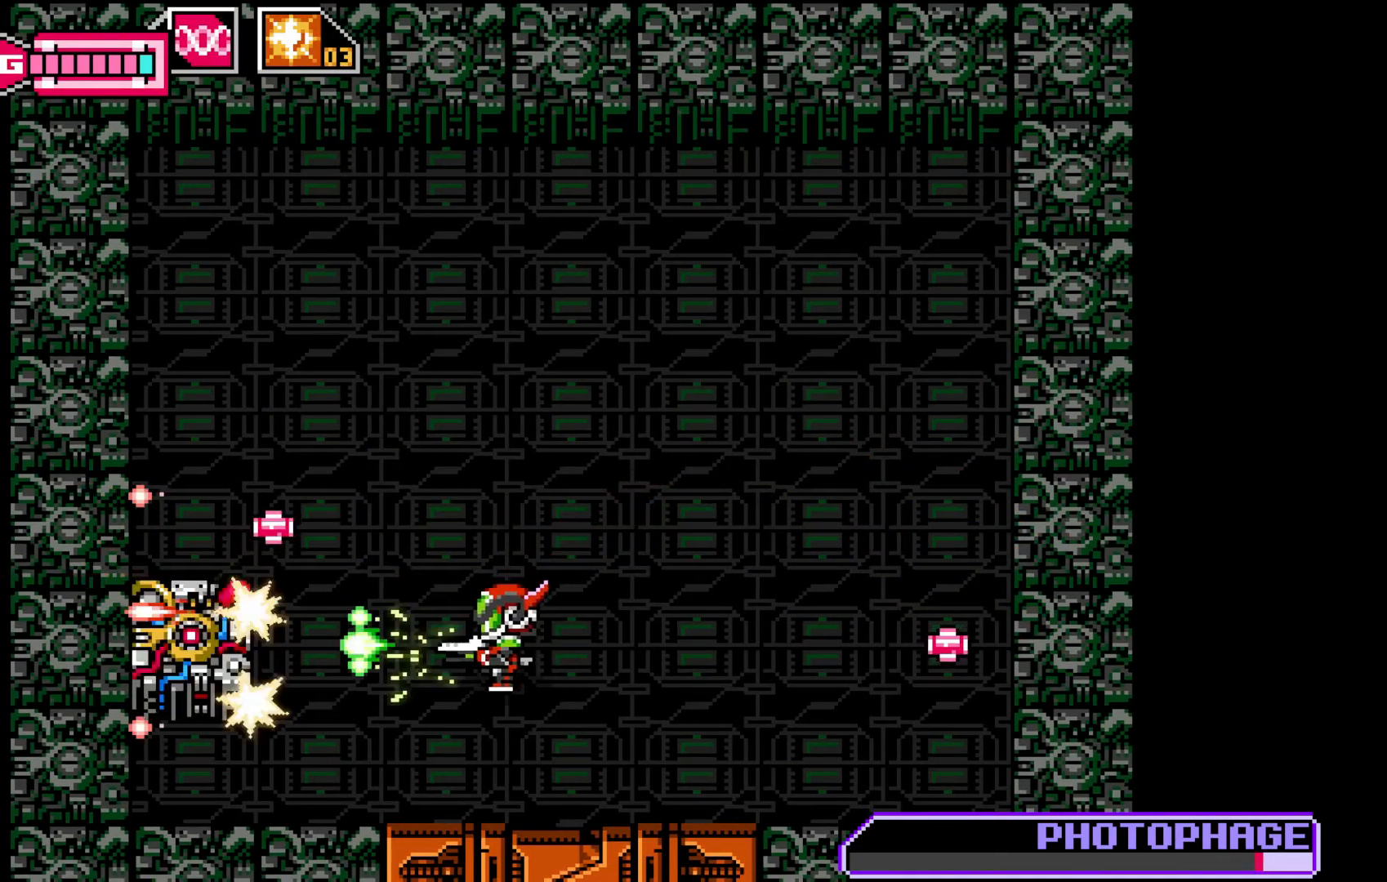
{"buttons": [], "left_stick": "center", "events": [[17, "X", "up"], [17, "left_stick", "left"], [67, "X", "down"], [150, "X", "up"], [250, "B", "down"], [267, "left_stick", "center"], [317, "B", "up"], [417, "X", "down"], [500, "X", "up"]]}
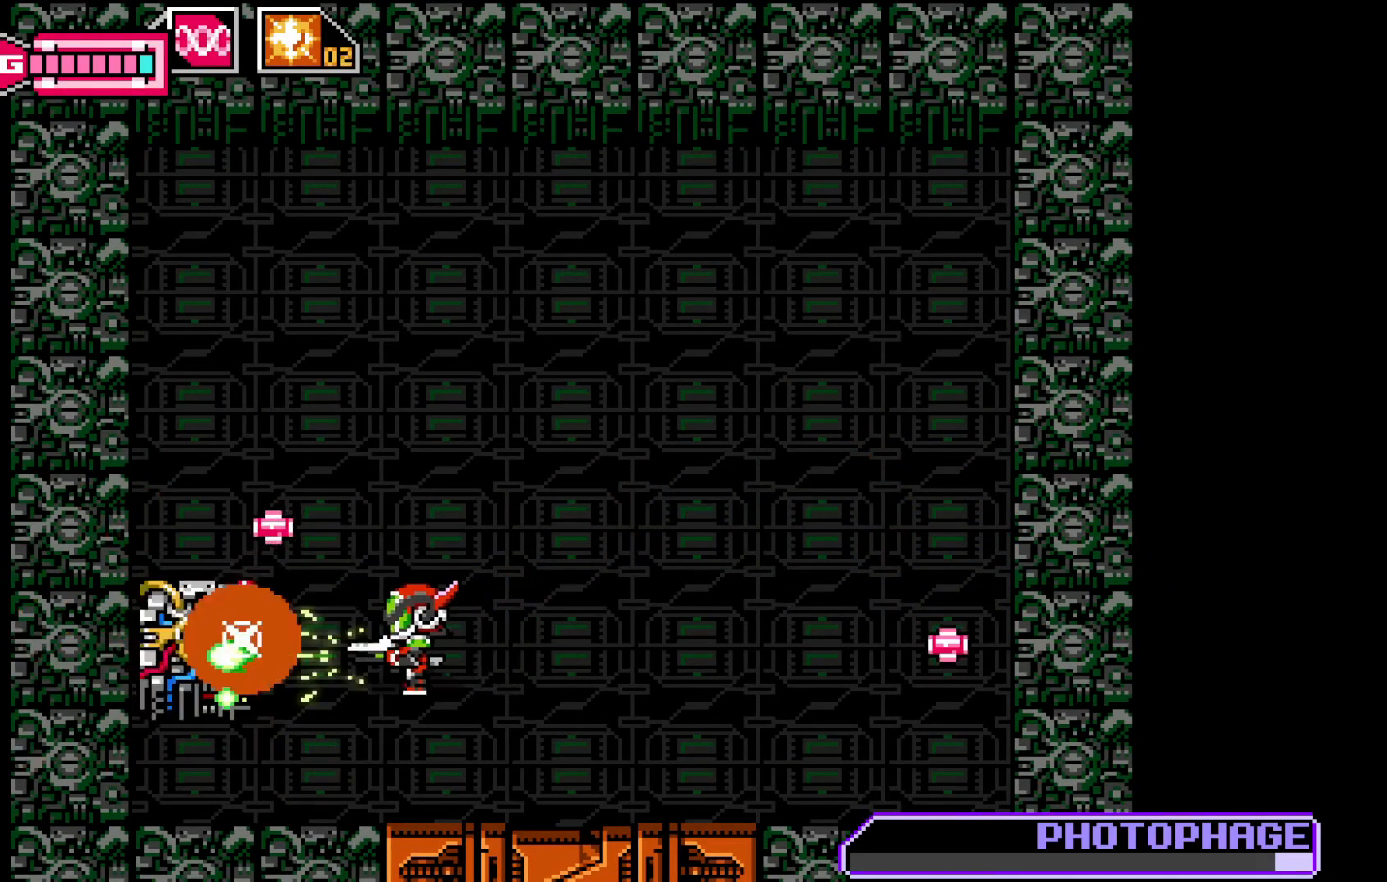
{"buttons": [], "left_stick": "right", "events": [[67, "X", "down"], [117, "left_stick", "right"], [150, "X", "up"], [217, "X", "down"], [250, "left_stick", "center"], [300, "X", "up"], [367, "X", "down"], [367, "left_stick", "right"], [467, "X", "up"]]}
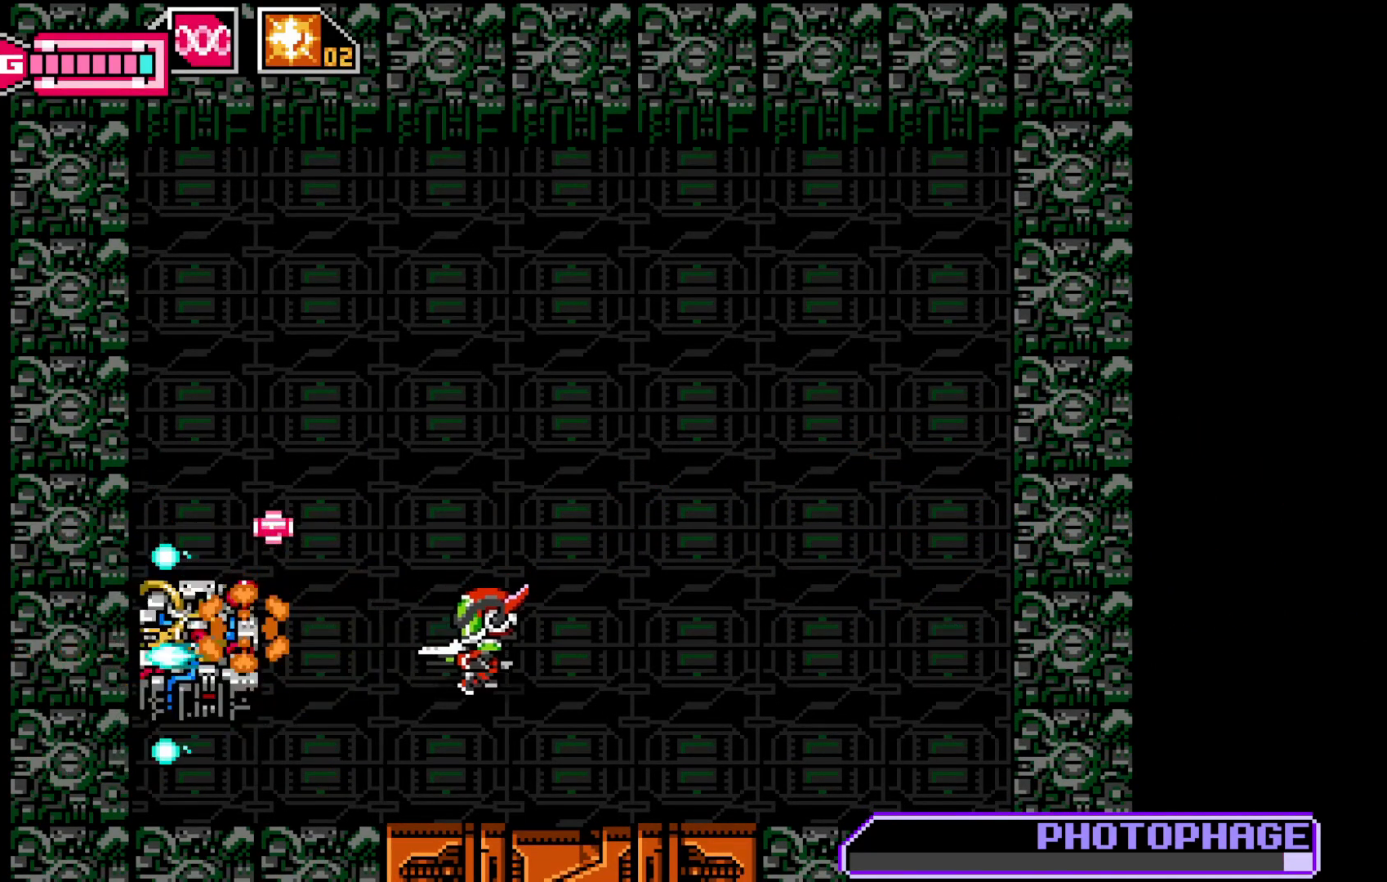
{"buttons": [], "left_stick": "center", "events": [[17, "X", "down"], [100, "X", "up"], [117, "left_stick", "center"], [150, "X", "down"], [250, "X", "up"], [317, "X", "down"], [367, "X", "up"]]}
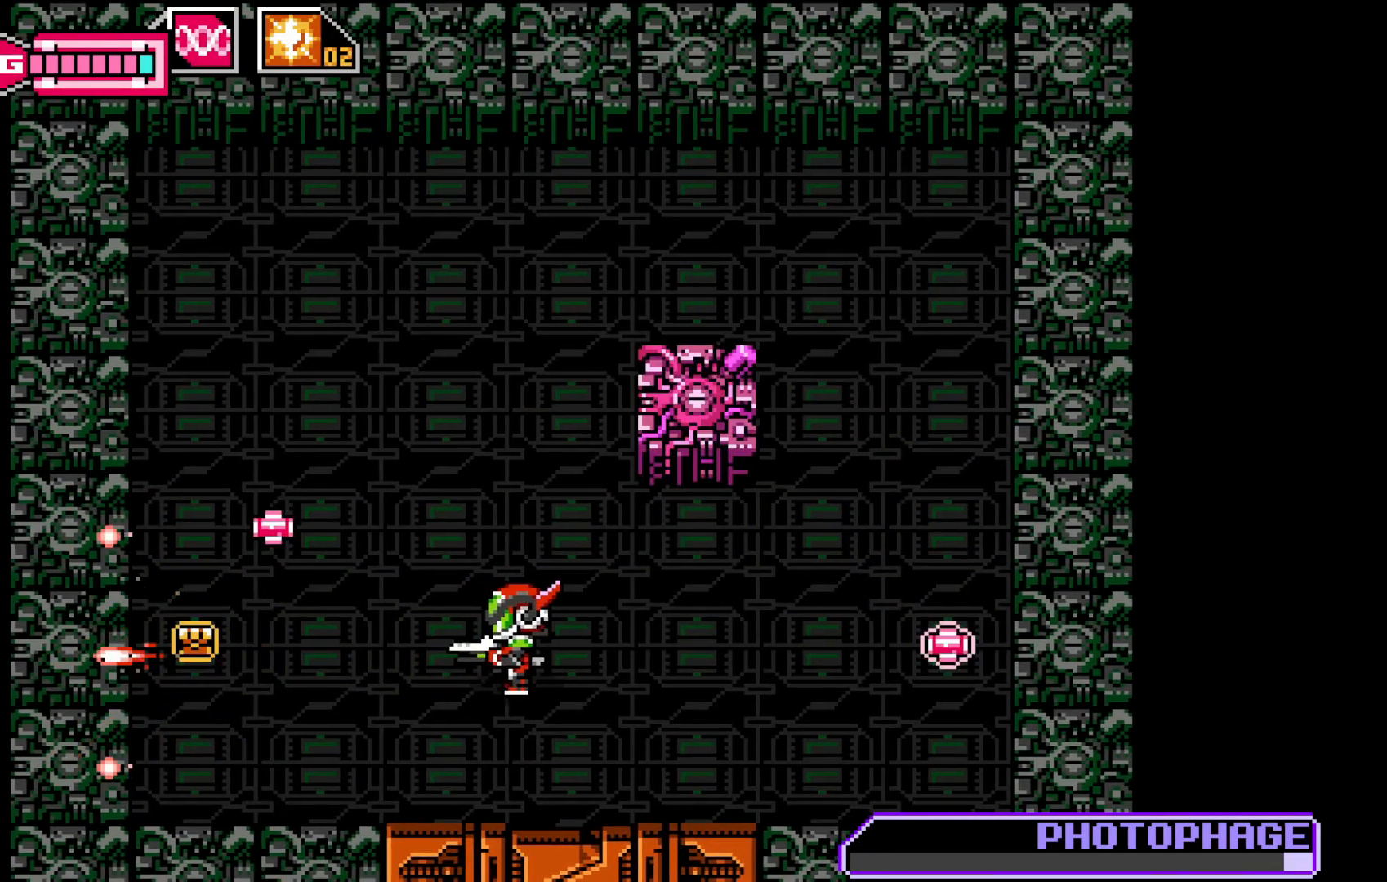
{"buttons": ["X"], "left_stick": "left", "events": [[17, "left_stick", "up-left"], [67, "left_stick", "up-right"], [200, "X", "down"], [300, "X", "up"], [350, "X", "down"], [367, "left_stick", "center"], [417, "X", "up"], [467, "left_stick", "left"], [500, "X", "down"]]}
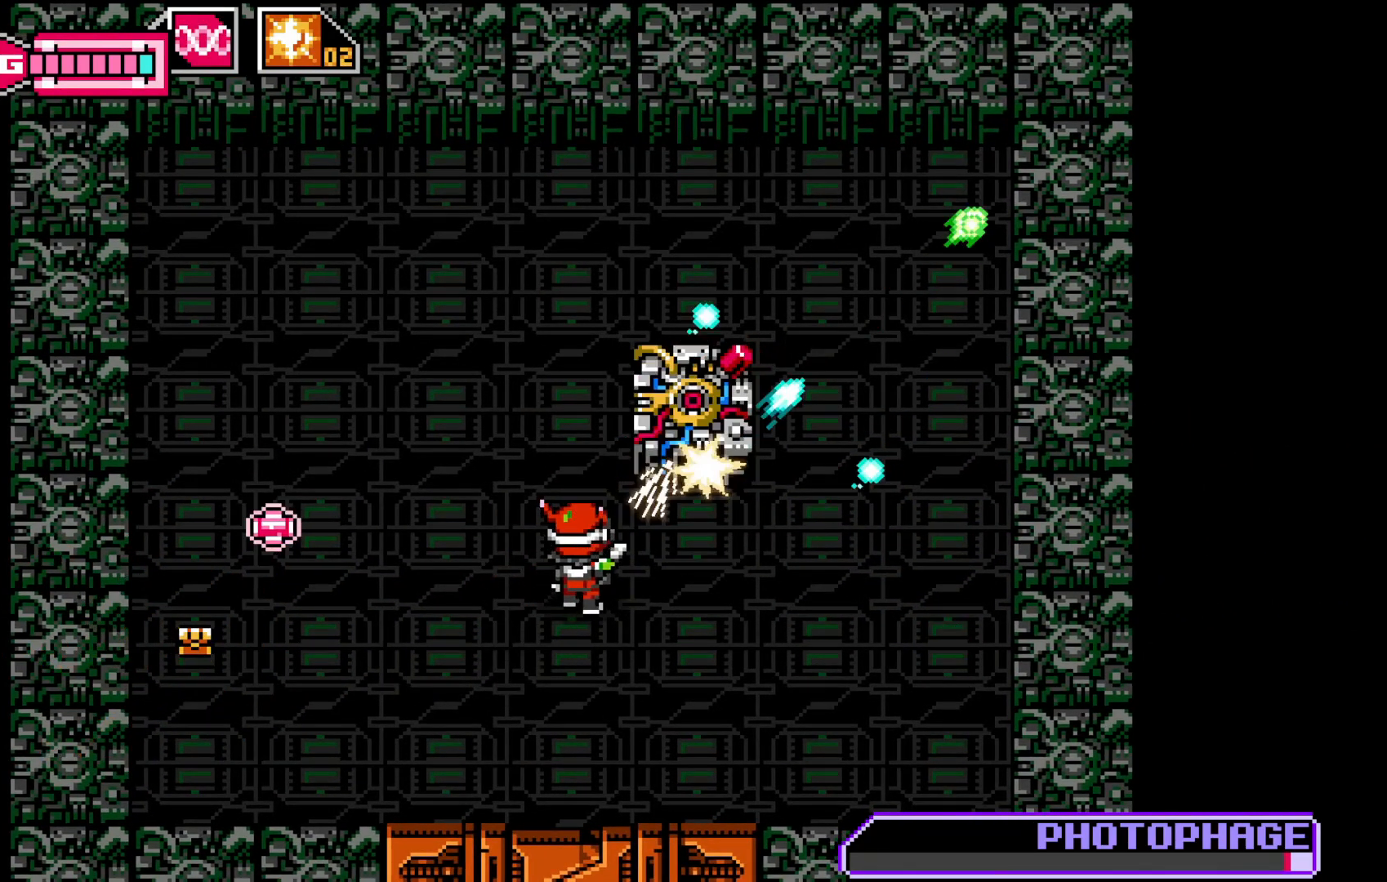
{"buttons": ["X"], "left_stick": "down-left", "events": [[67, "X", "up"], [117, "X", "down"], [117, "left_stick", "center"], [167, "X", "up"], [267, "B", "down"], [267, "left_stick", "down-left"], [367, "B", "up"], [467, "X", "down"]]}
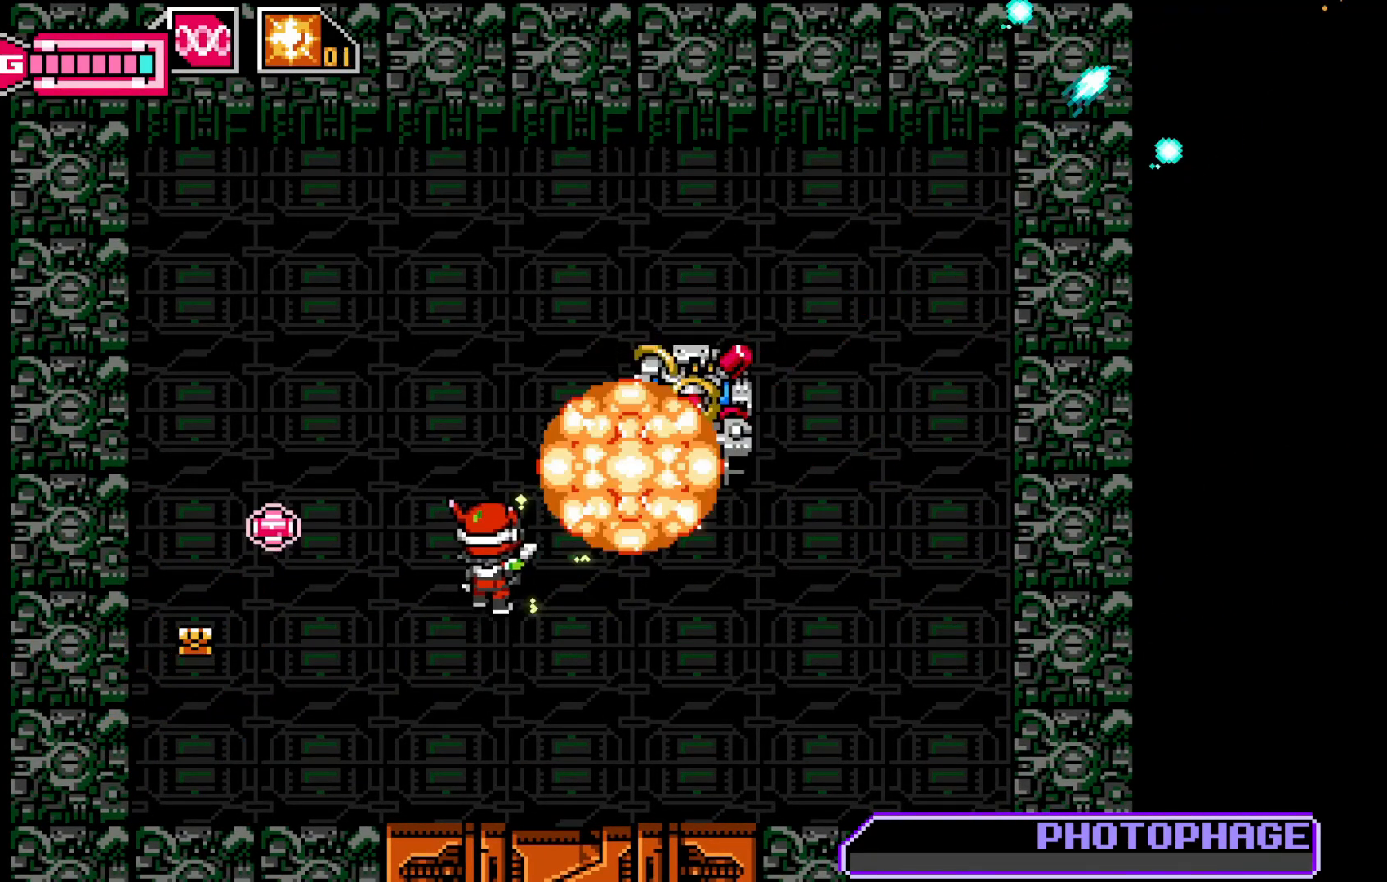
{"buttons": [], "left_stick": "down-left", "events": [[50, "X", "up"], [117, "X", "down"], [200, "X", "up"], [317, "X", "down"], [367, "X", "up"]]}
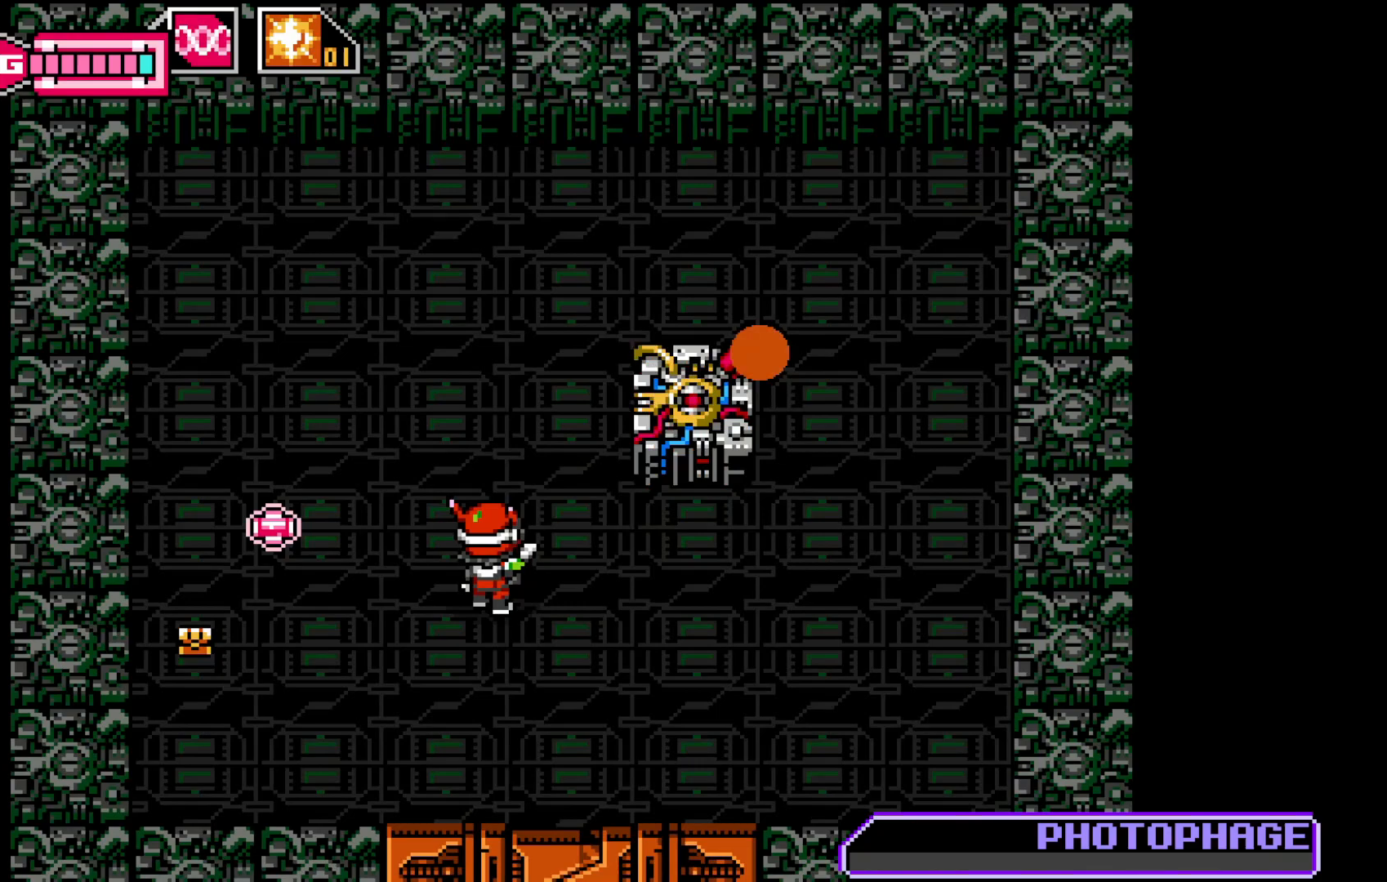
{"buttons": ["A"], "left_stick": "center", "events": [[117, "left_stick", "center"], [417, "A", "down"]]}
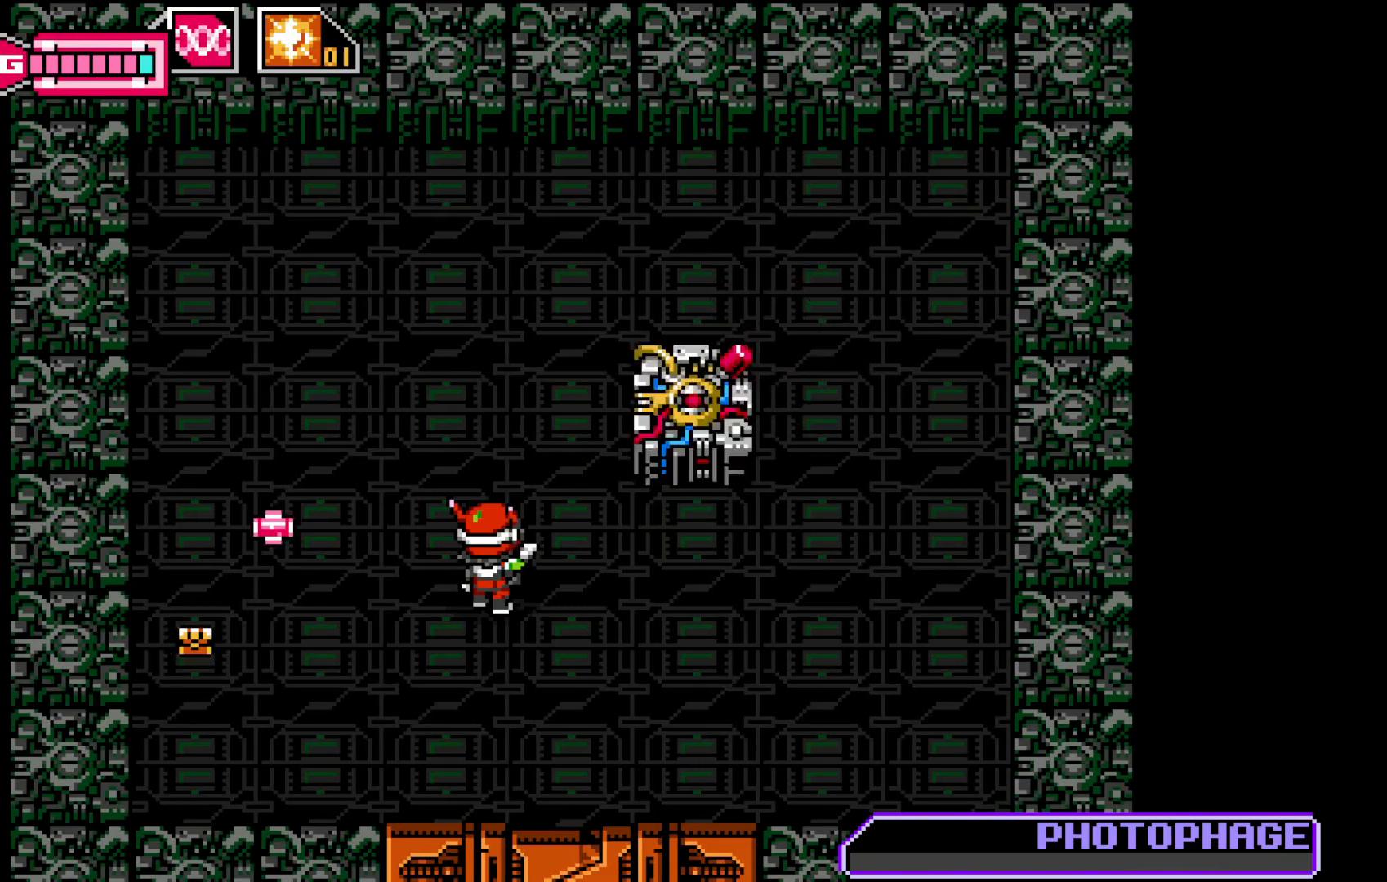
{"buttons": ["A"], "left_stick": "center", "events": [[17, "A", "up"], [200, "A", "down"], [300, "A", "up"], [467, "A", "down"]]}
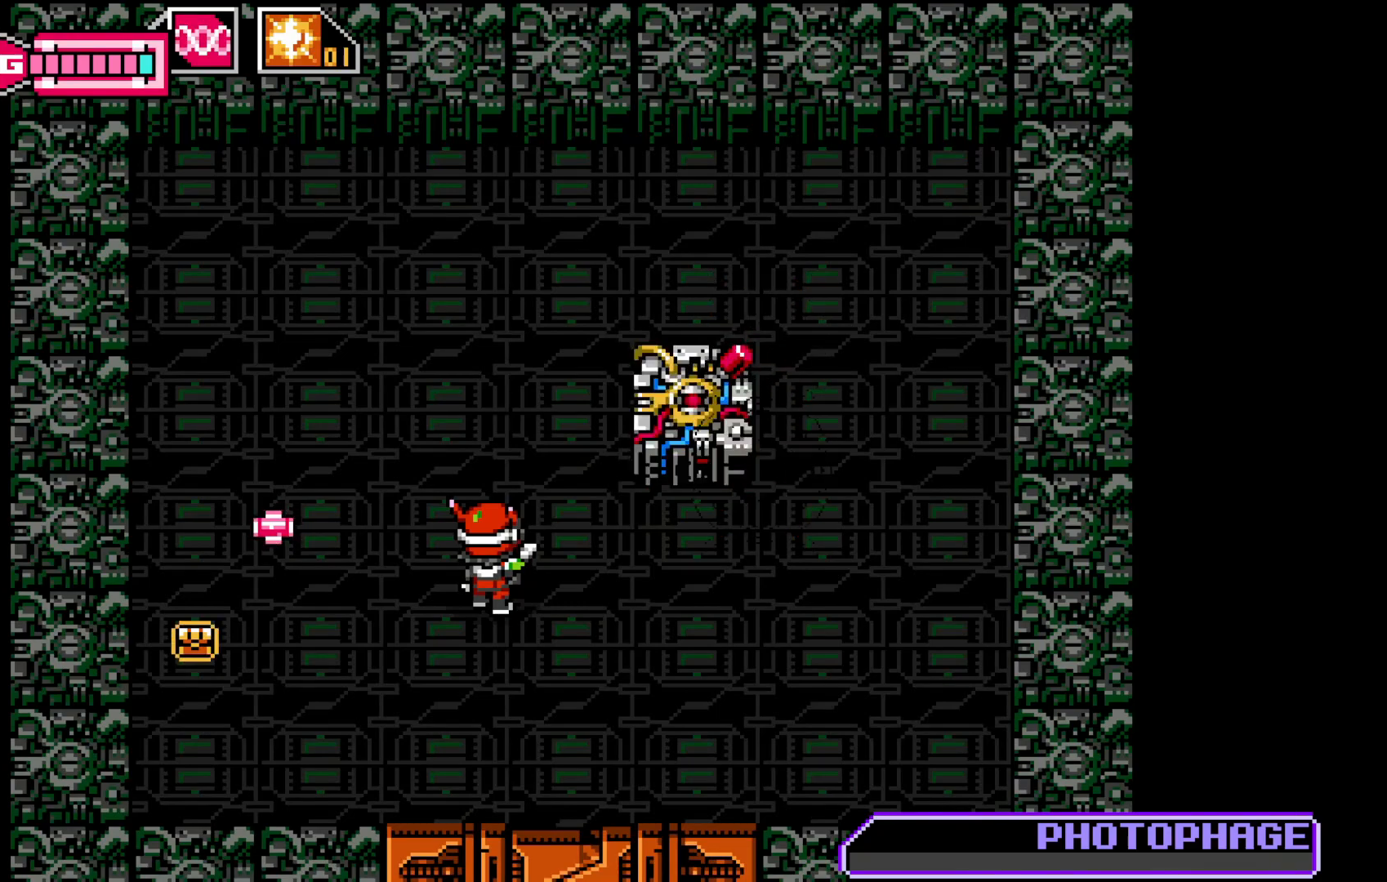
{"buttons": [], "left_stick": "center", "events": [[117, "A", "up"], [267, "A", "down"], [367, "A", "up"]]}
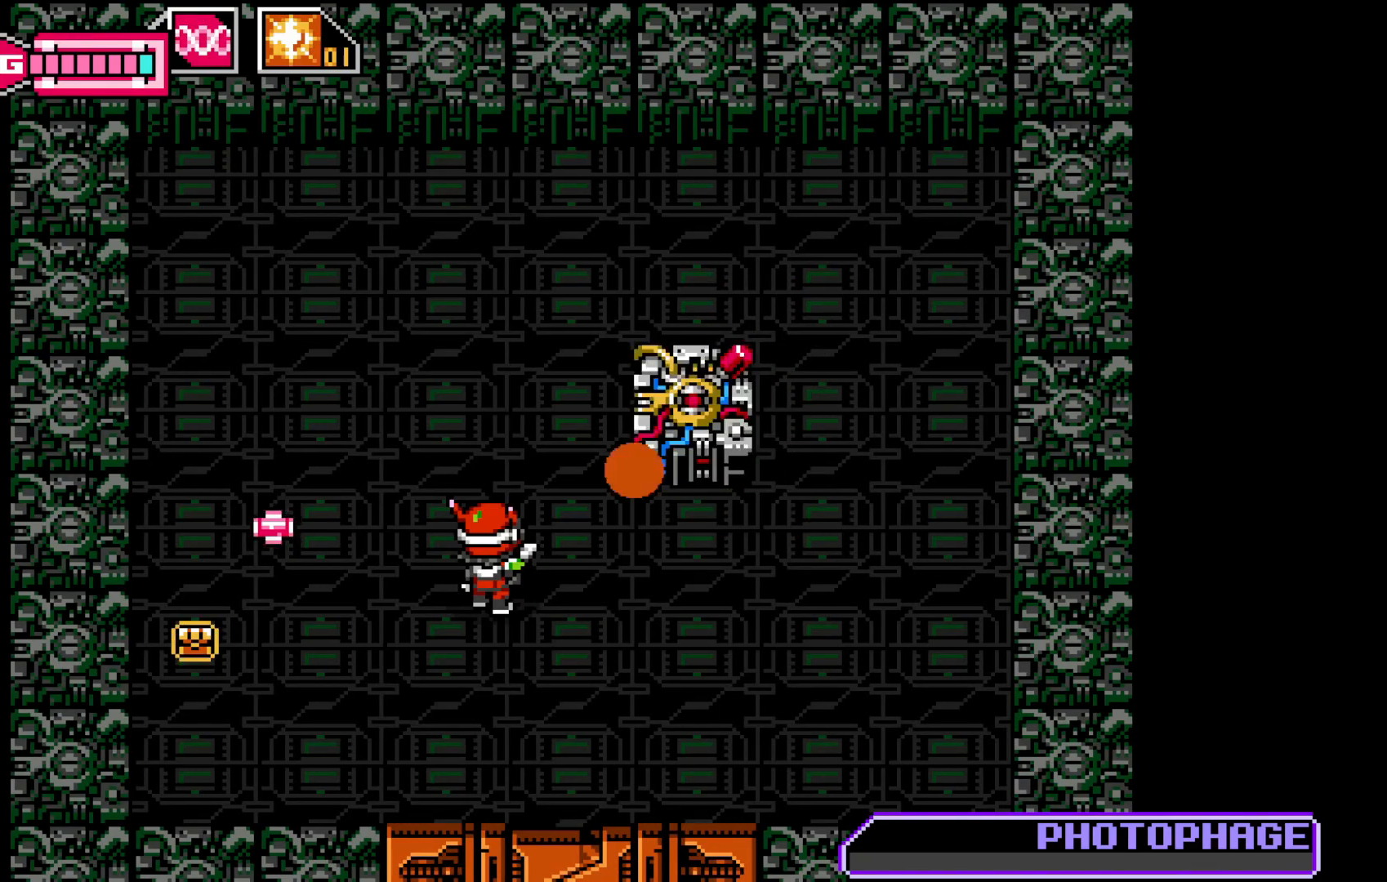
{"buttons": [], "left_stick": "center", "events": [[67, "A", "down"], [167, "A", "up"], [350, "A", "down"], [467, "A", "up"]]}
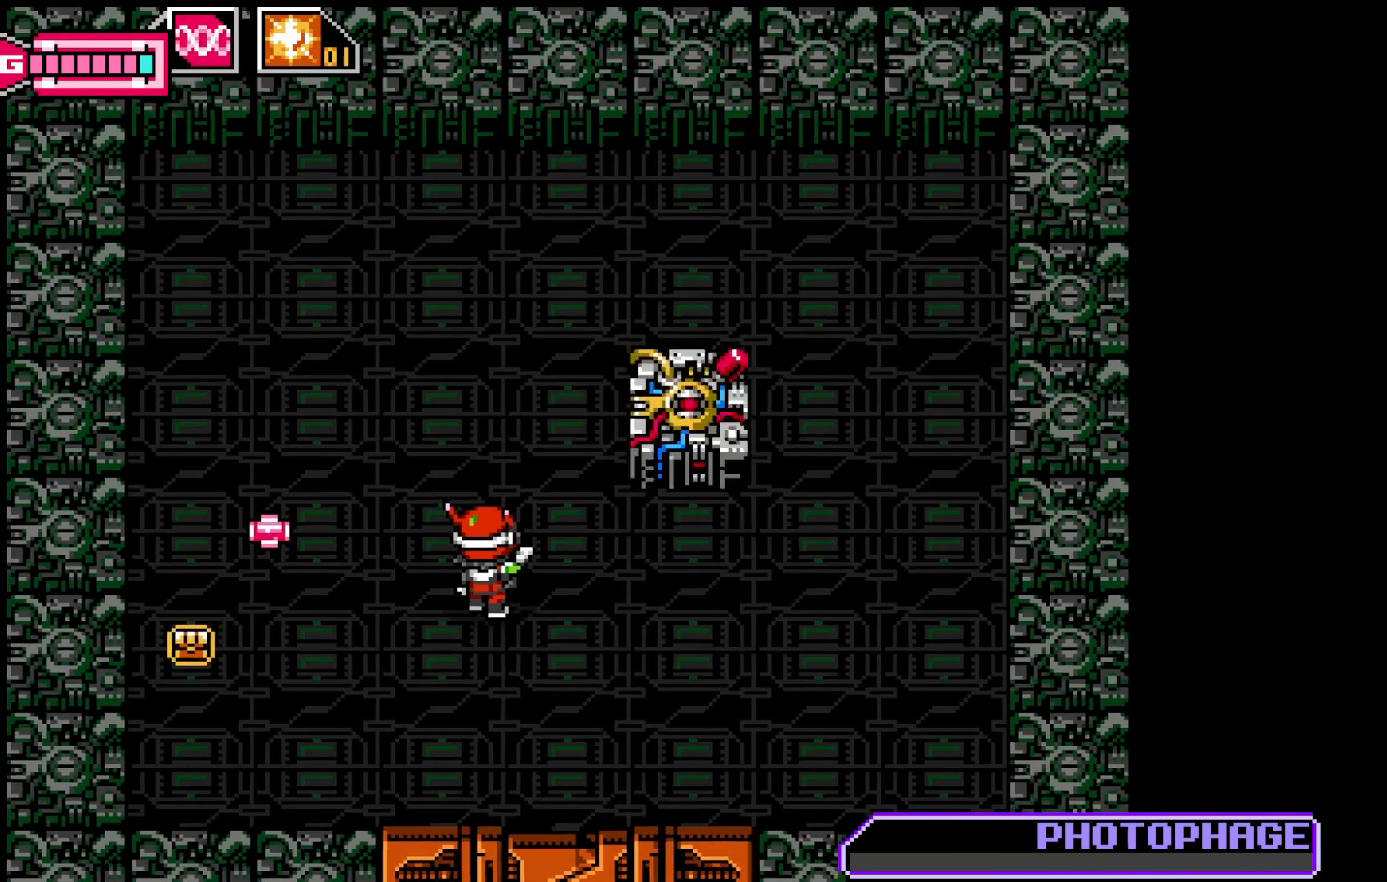
{"buttons": [], "left_stick": "center", "events": [[117, "A", "down"], [217, "A", "up"], [367, "A", "down"], [467, "A", "up"]]}
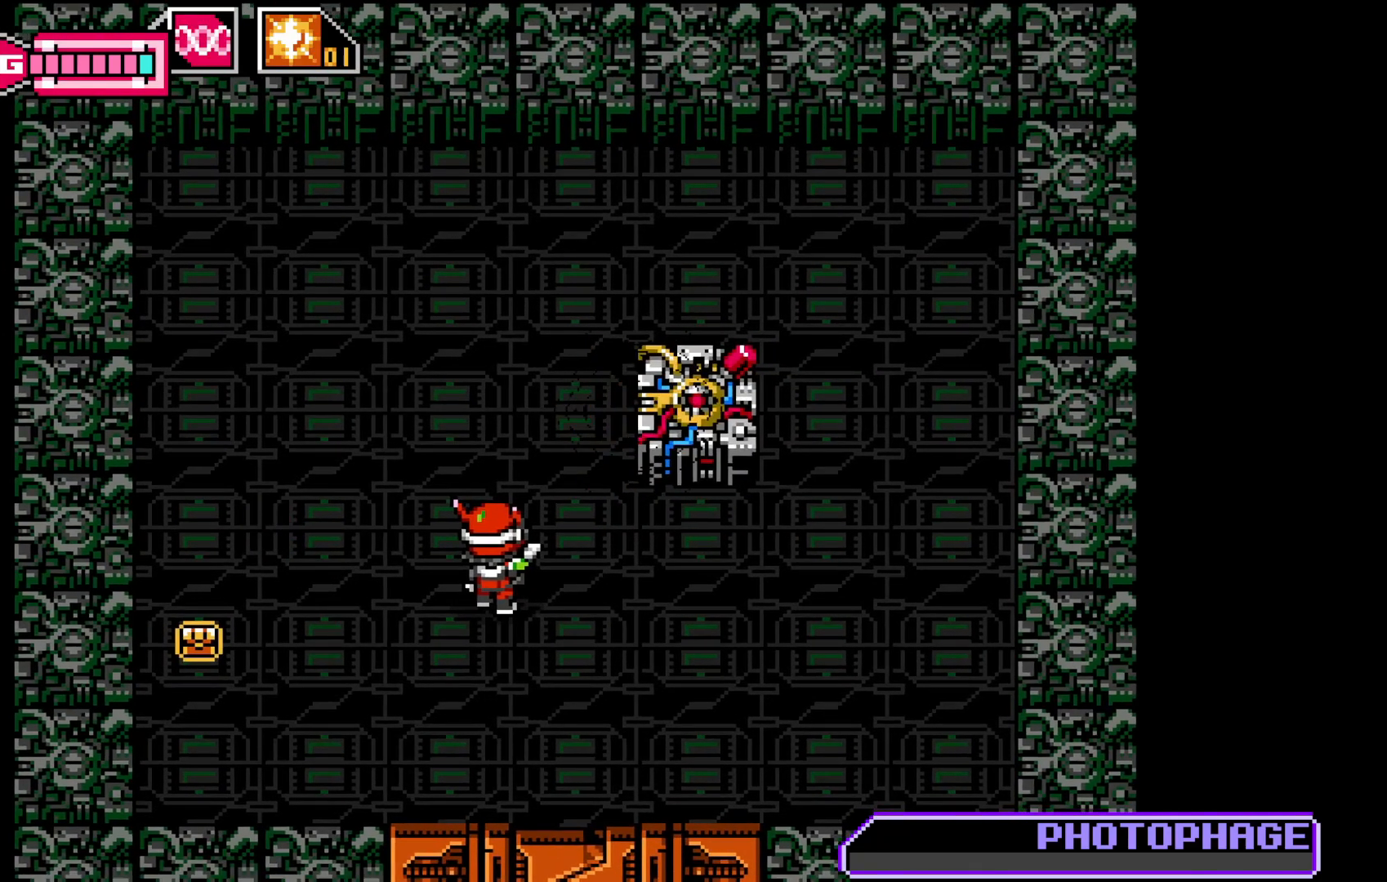
{"buttons": [], "left_stick": "center", "events": []}
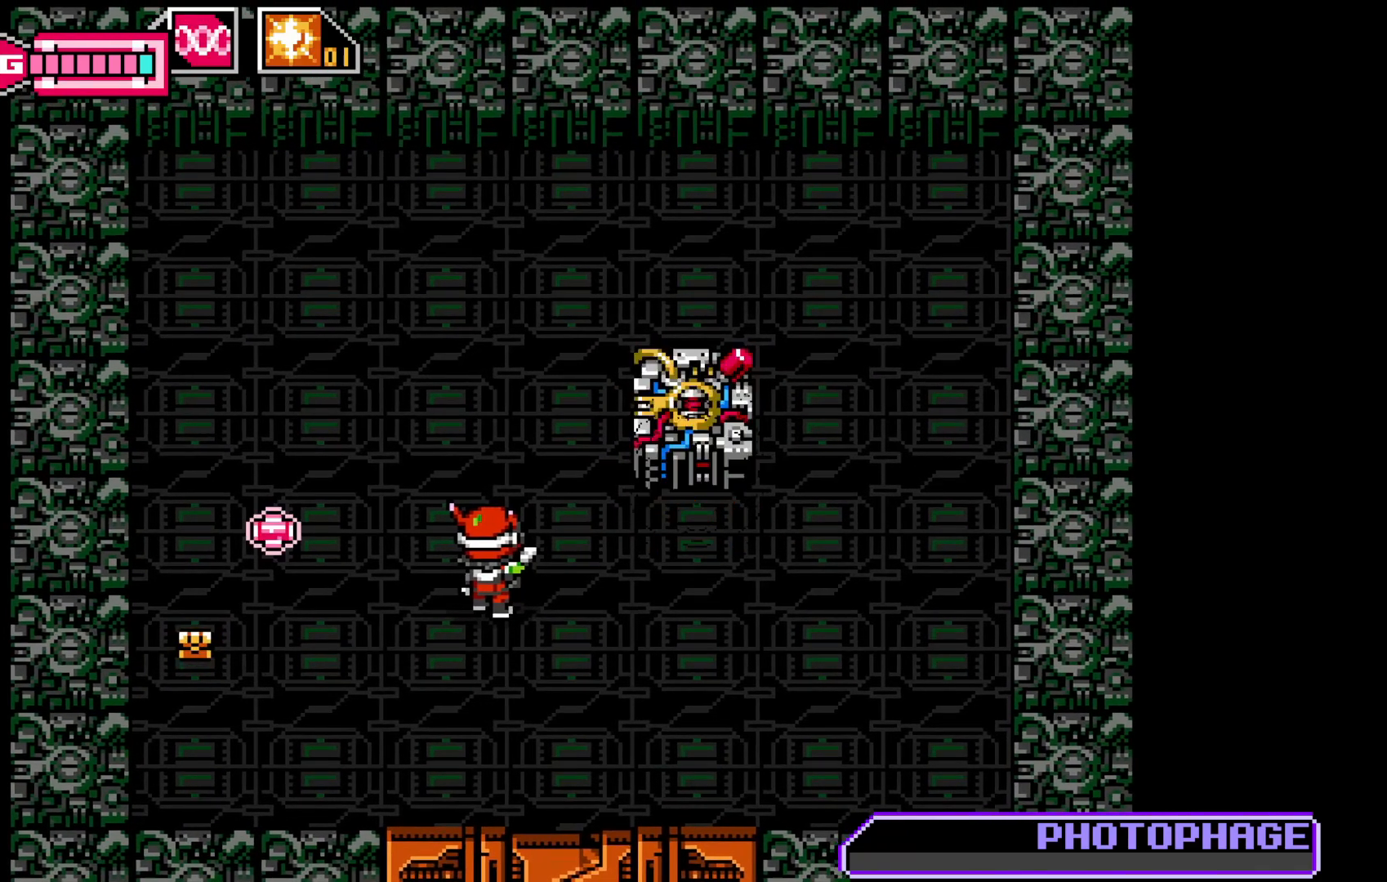
{"buttons": ["A"], "left_stick": "center", "events": [[100, "A", "down"], [200, "A", "up"], [267, "A", "down"], [350, "A", "up"], [450, "A", "down"]]}
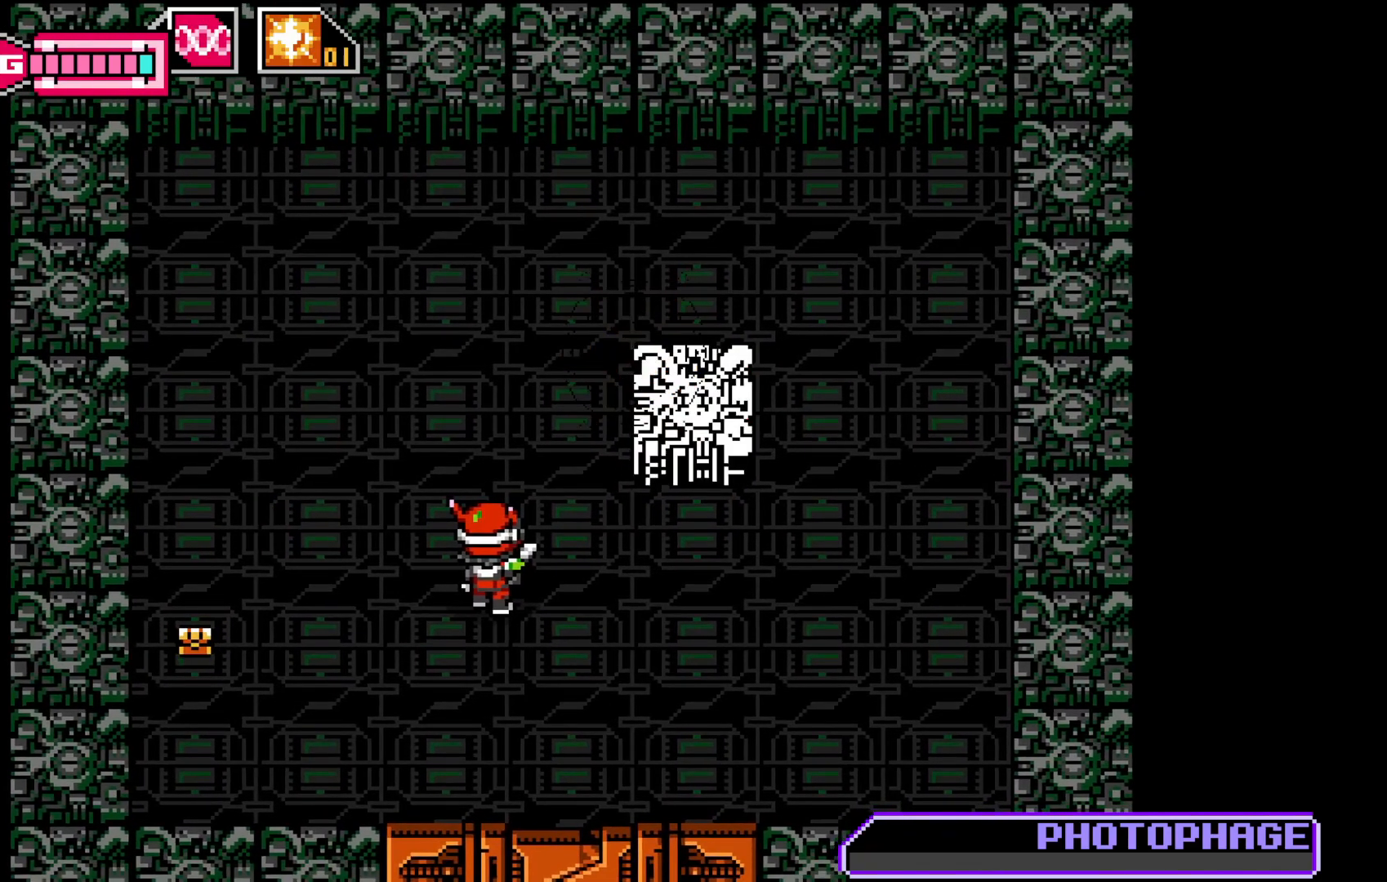
{"buttons": ["A"], "left_stick": "center", "events": [[17, "A", "up"], [150, "A", "down"], [200, "A", "up"], [300, "A", "down"], [367, "A", "up"], [450, "A", "down"]]}
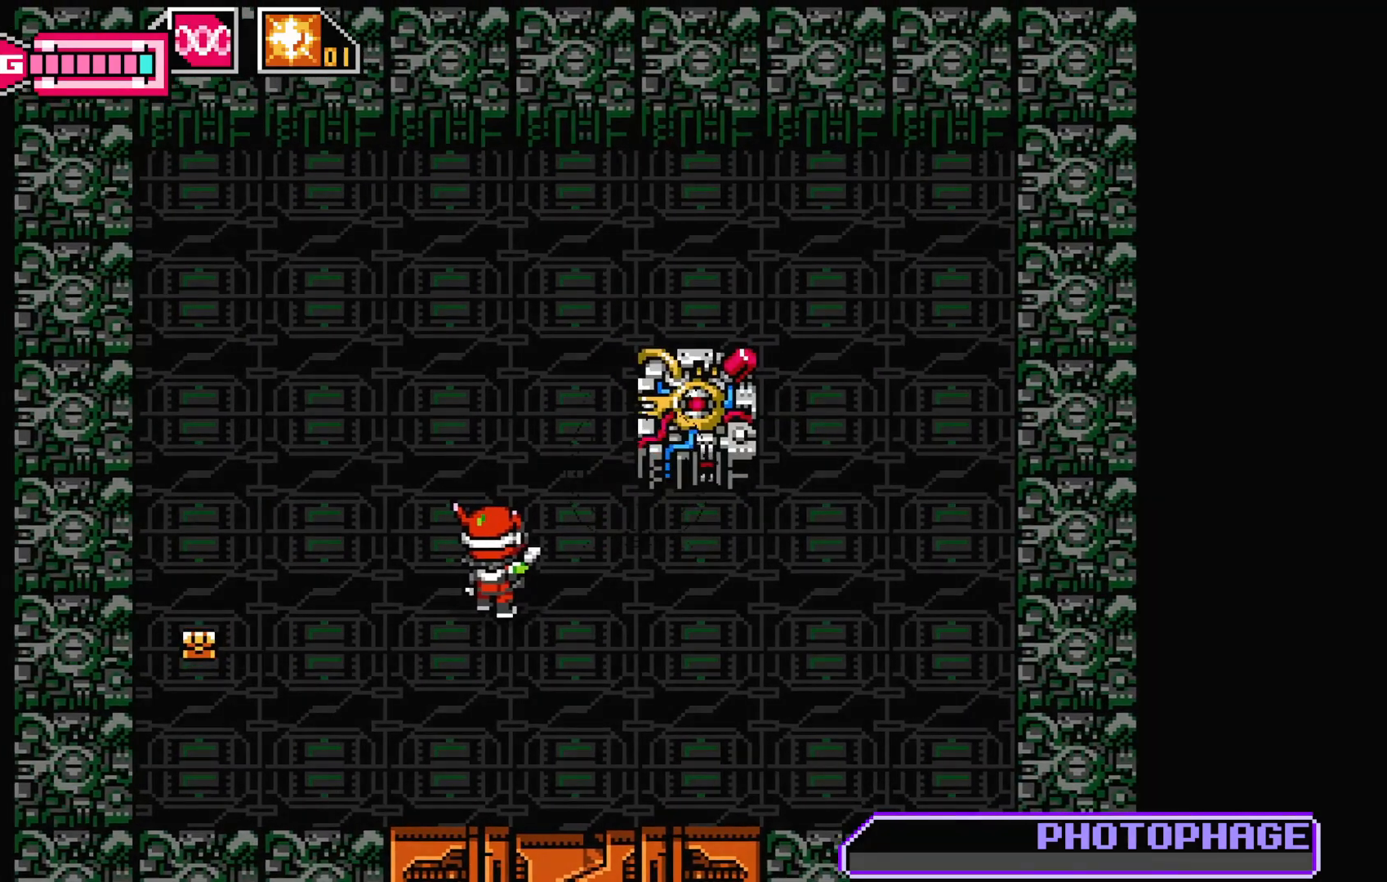
{"buttons": [], "left_stick": "center", "events": [[17, "A", "up"]]}